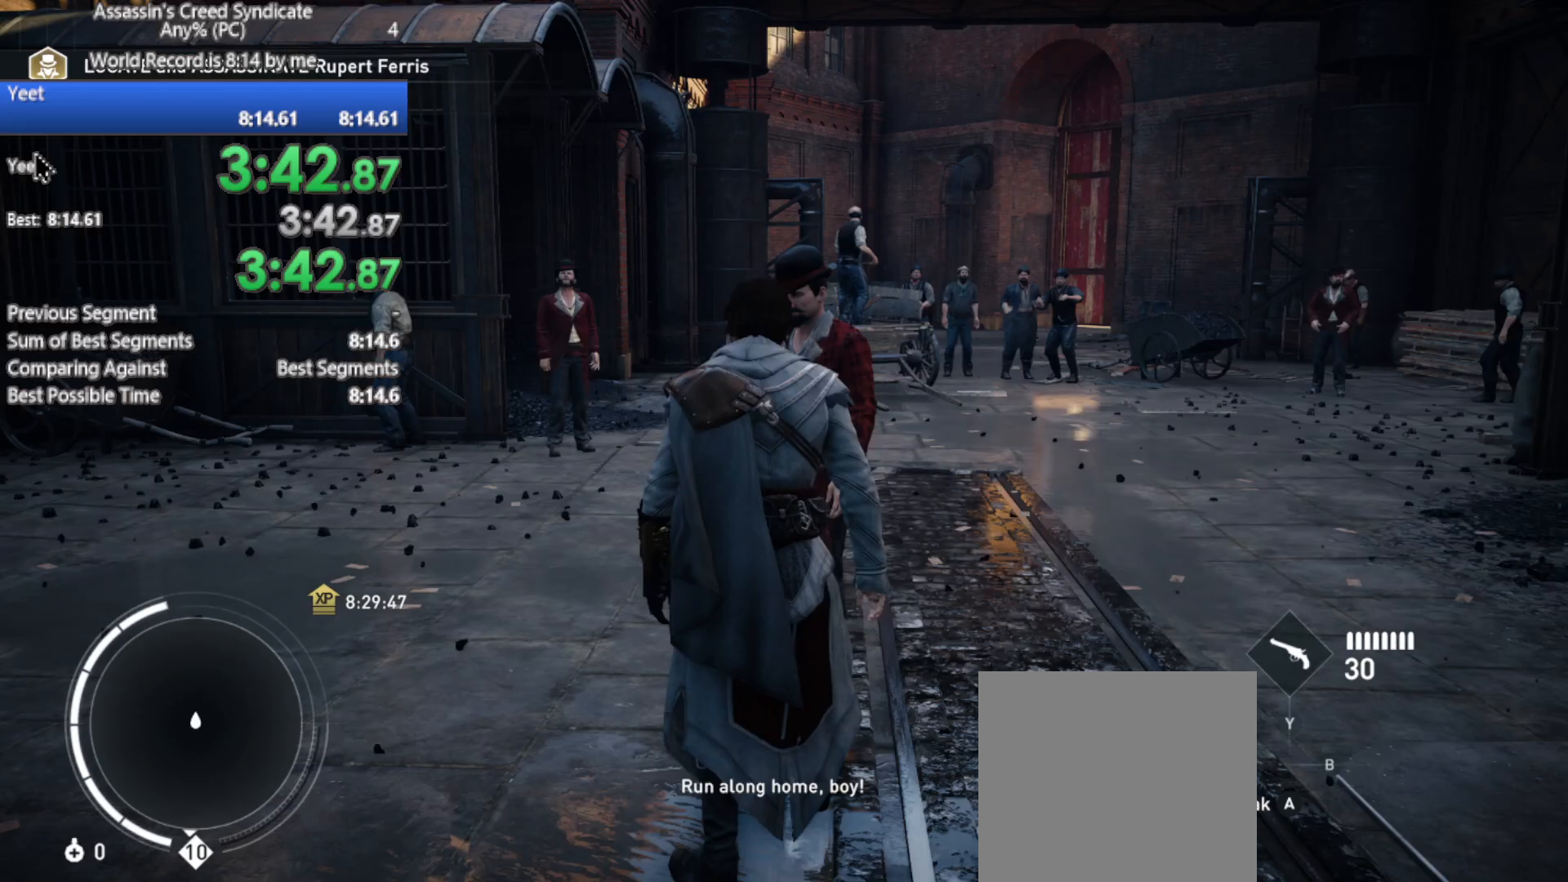
Gameplay with a controller (Xbox layout); each line is a JSON object with the inputs held at the frame after it. "events" lists button and stick changes between this image and that frame as [ms after this image, input, new state], when the widget could be followed in between.
{"buttons": [], "left_stick": "up", "right_stick": "center", "events": [[167, "X", "down"], [250, "X", "up"], [350, "X", "down"], [483, "X", "up"]]}
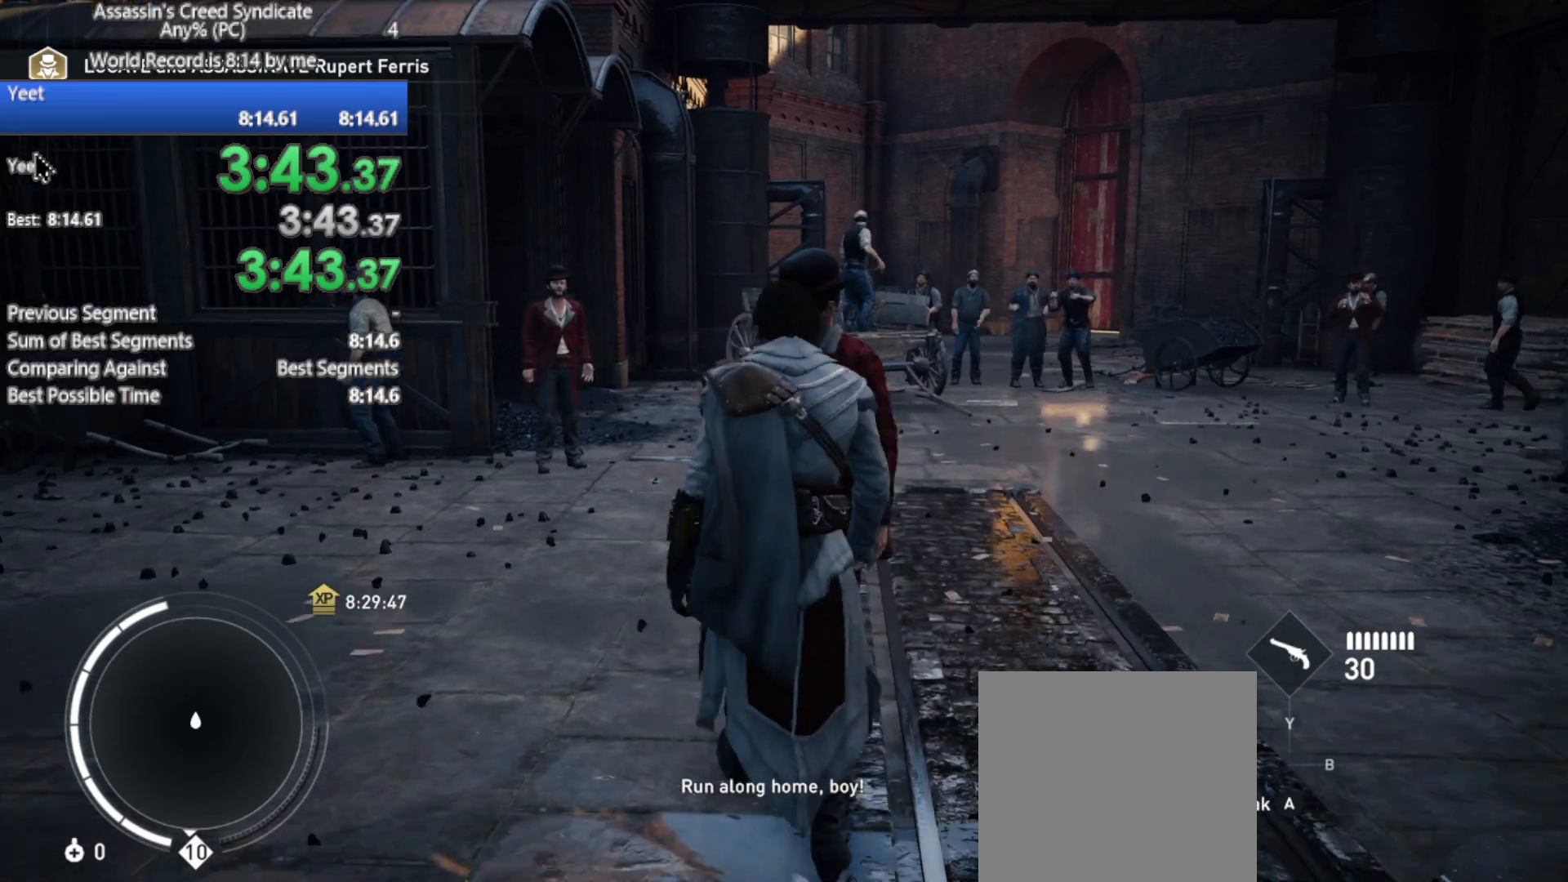
{"buttons": [], "left_stick": "center", "right_stick": "center", "events": [[50, "X", "down"], [67, "left_stick", "up-right"], [133, "X", "up"], [183, "X", "down"], [183, "left_stick", "center"], [283, "X", "up"], [400, "X", "down"], [450, "X", "up"]]}
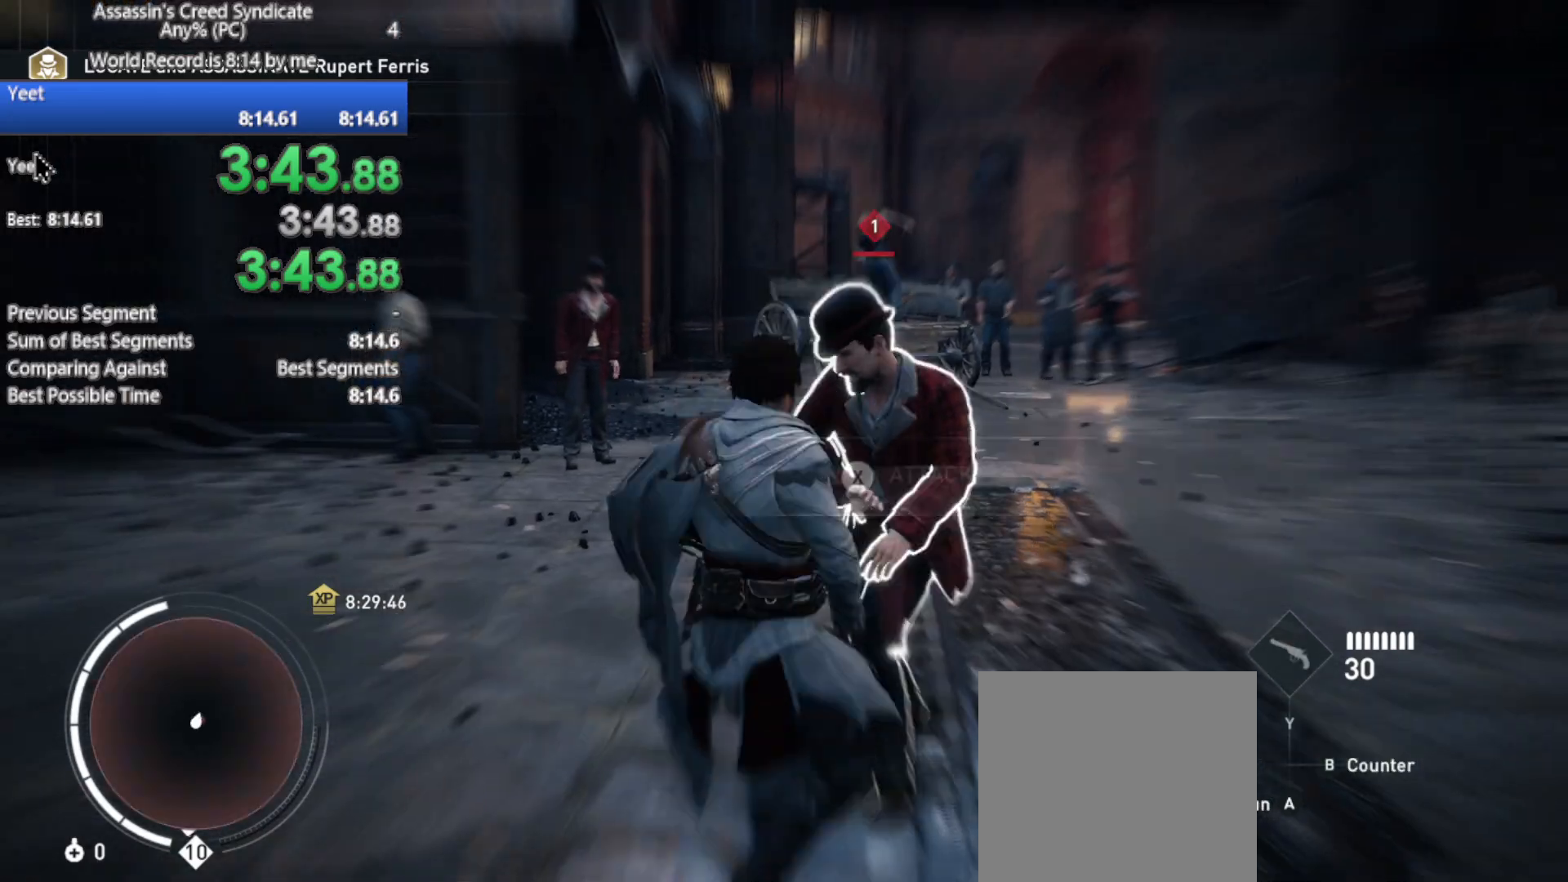
{"buttons": ["X"], "left_stick": "center", "right_stick": "center", "events": [[50, "X", "down"], [117, "X", "up"], [217, "X", "down"], [300, "X", "up"], [383, "X", "down"]]}
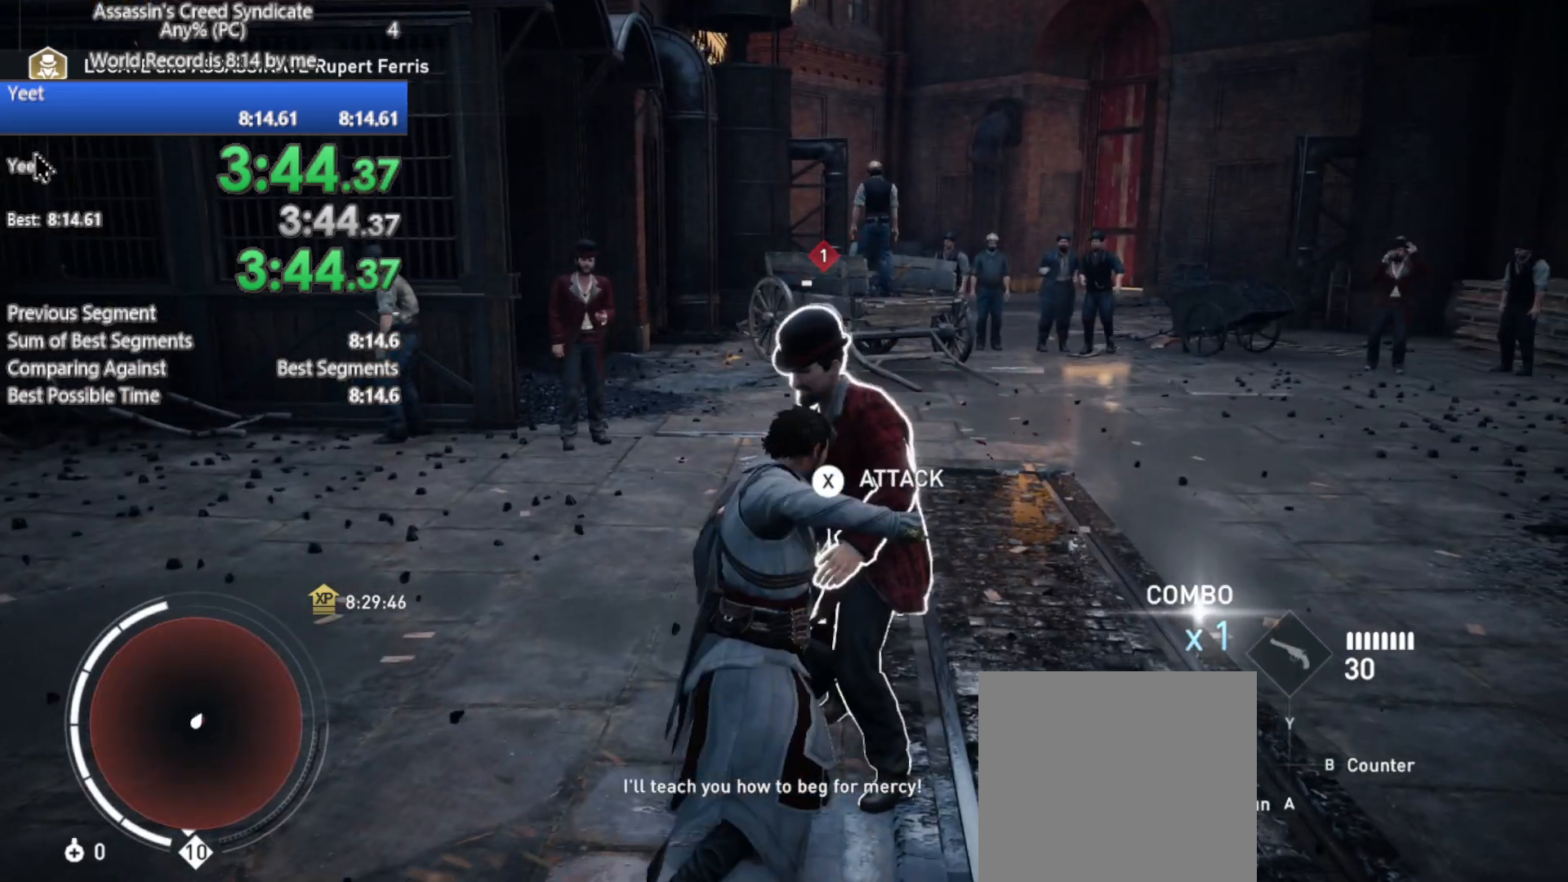
{"buttons": [], "left_stick": "center", "right_stick": "center", "events": [[33, "X", "up"], [117, "X", "down"], [233, "X", "up"], [300, "X", "down"], [383, "X", "up"]]}
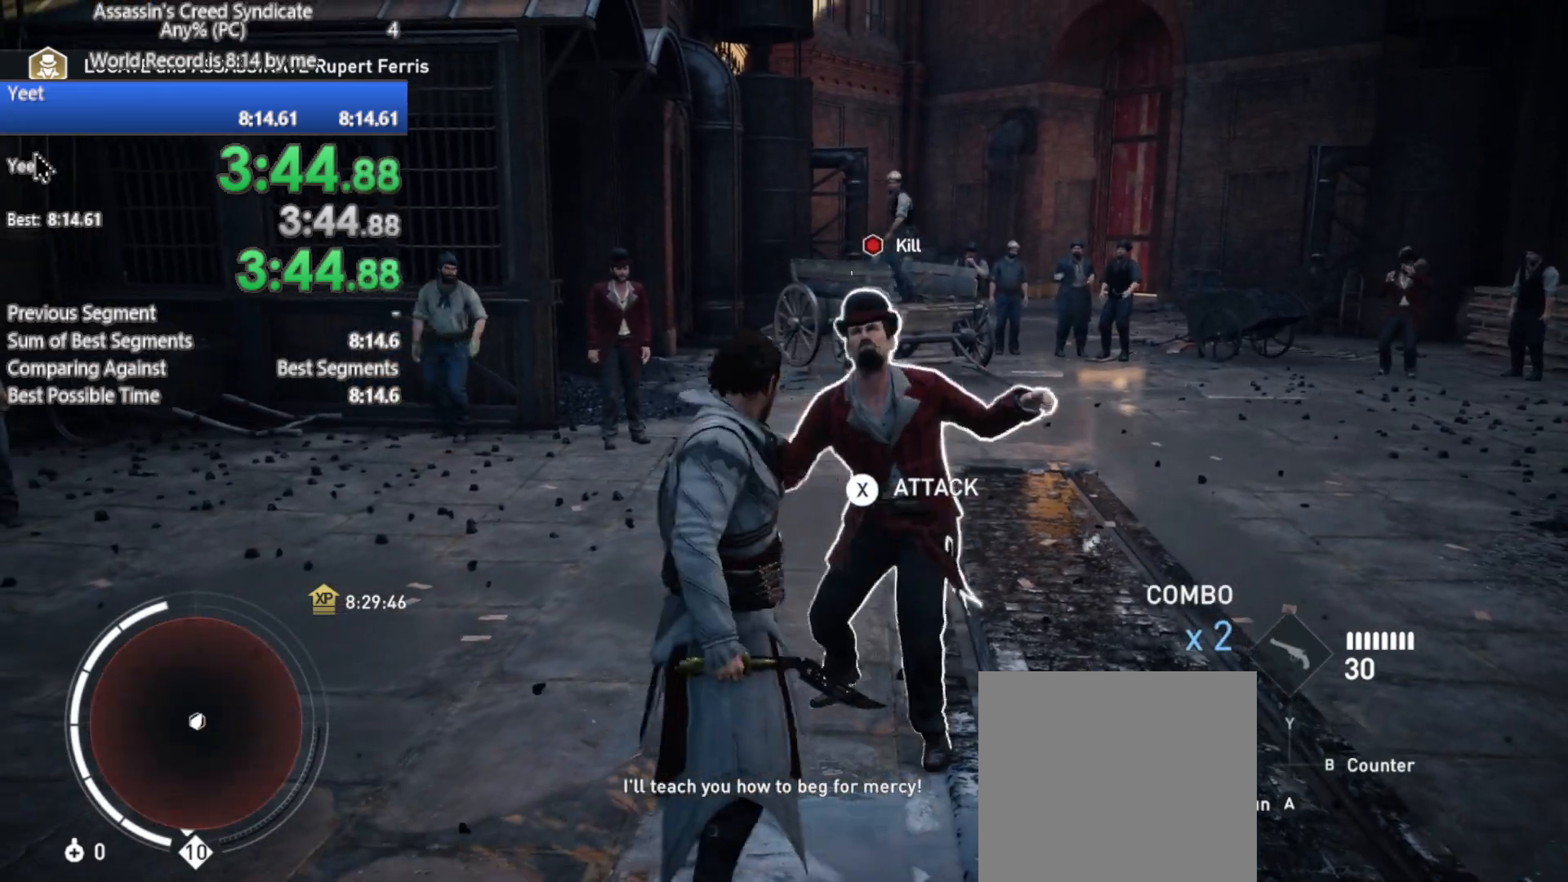
{"buttons": [], "left_stick": "up", "right_stick": "center", "events": [[17, "X", "down"], [83, "X", "up"], [200, "X", "down"], [283, "X", "up"], [367, "left_stick", "up"], [400, "X", "down"], [467, "X", "up"]]}
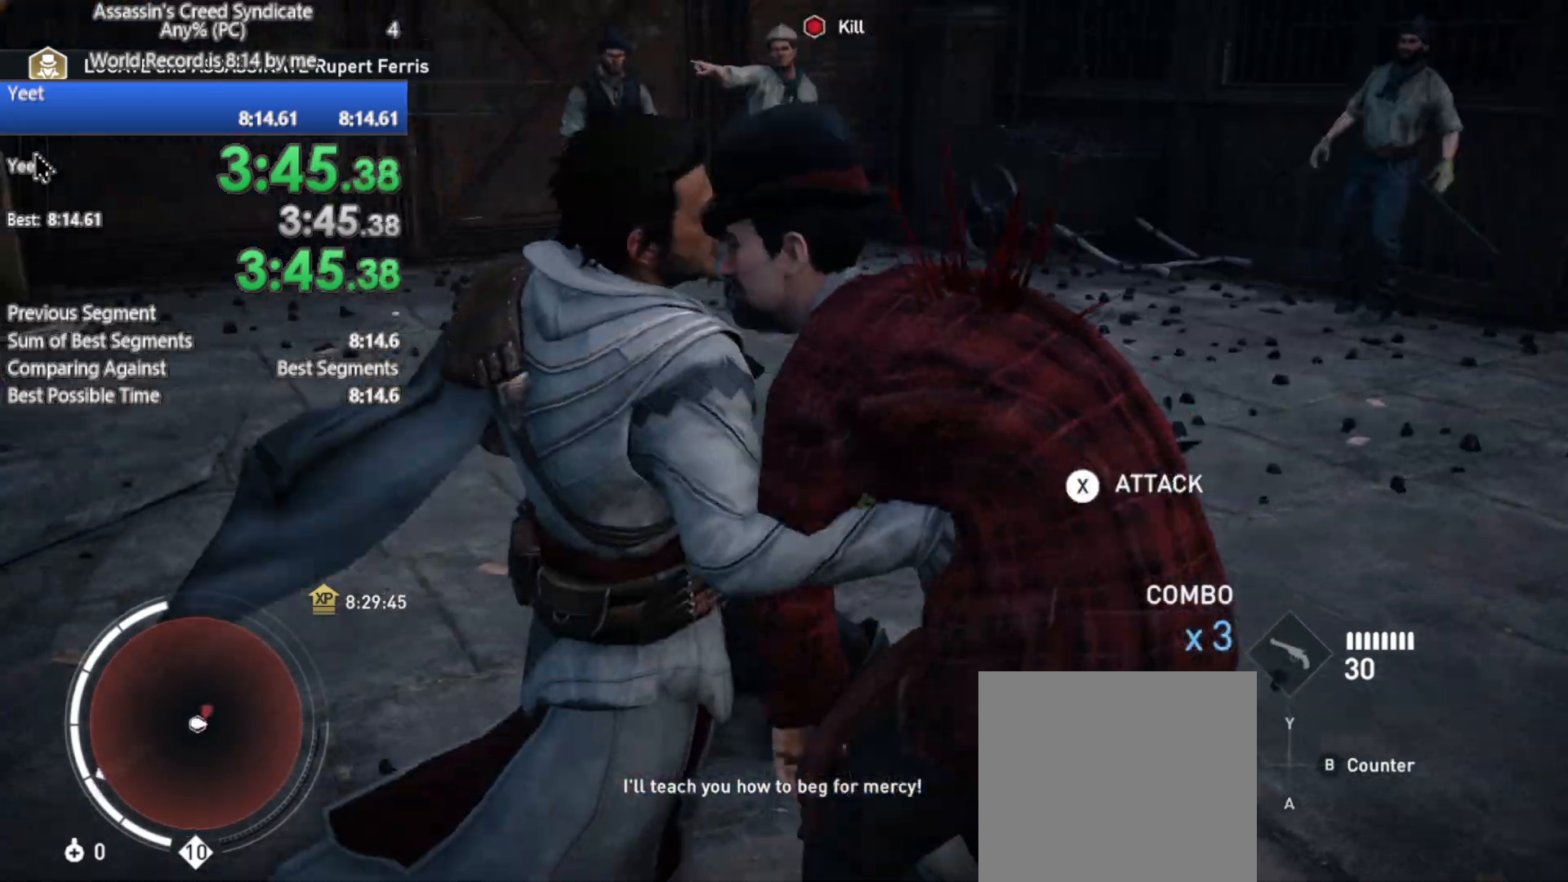
{"buttons": [], "left_stick": "up", "right_stick": "center", "events": [[100, "X", "down"], [250, "X", "up"]]}
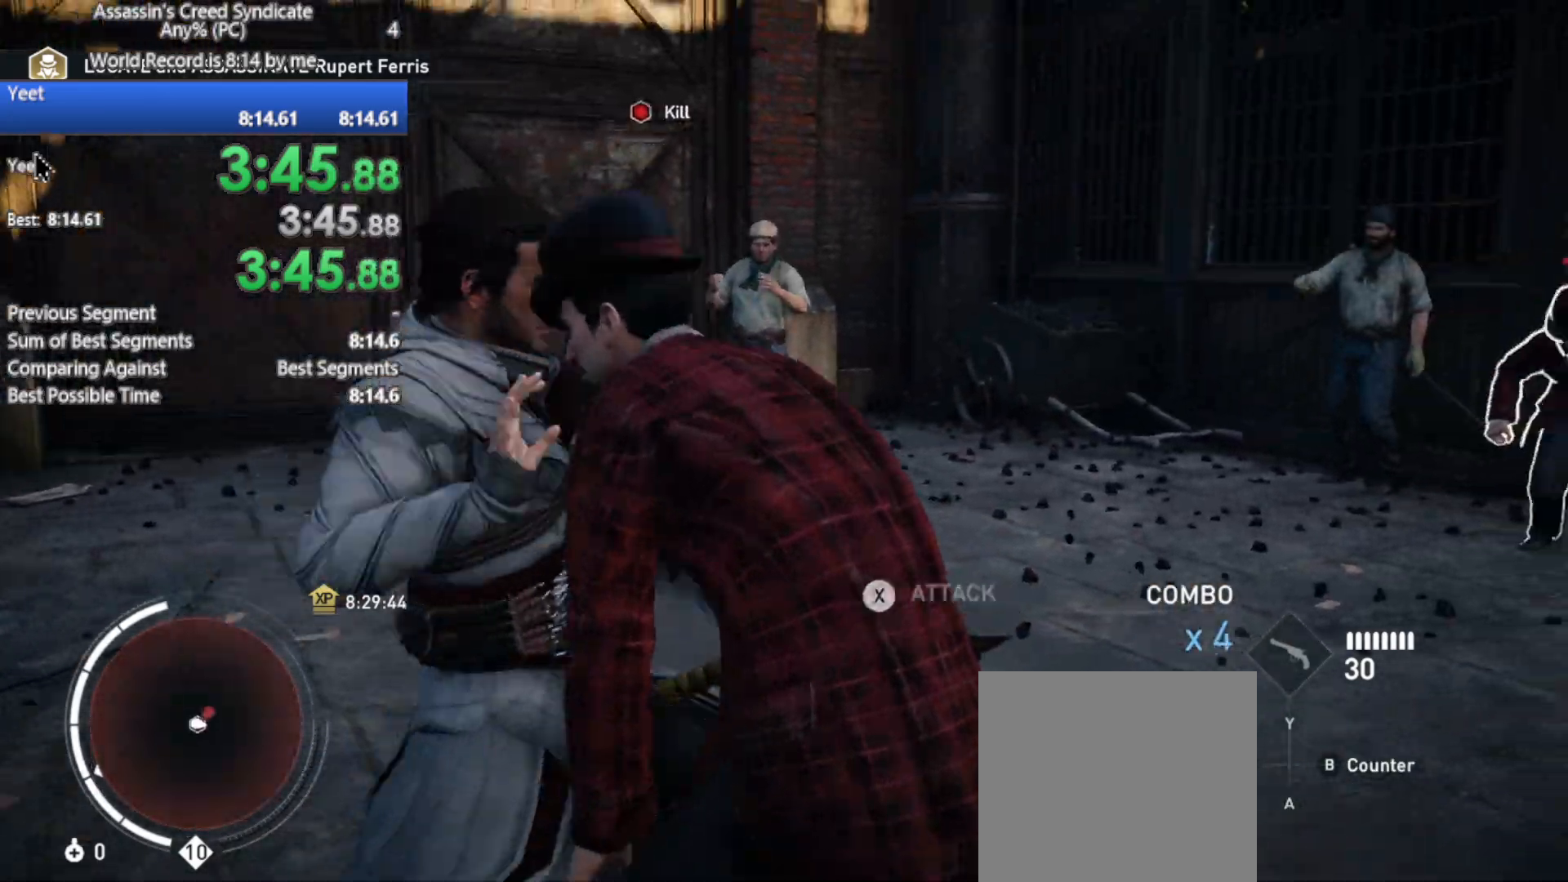
{"buttons": [], "left_stick": "up", "right_stick": "center", "events": []}
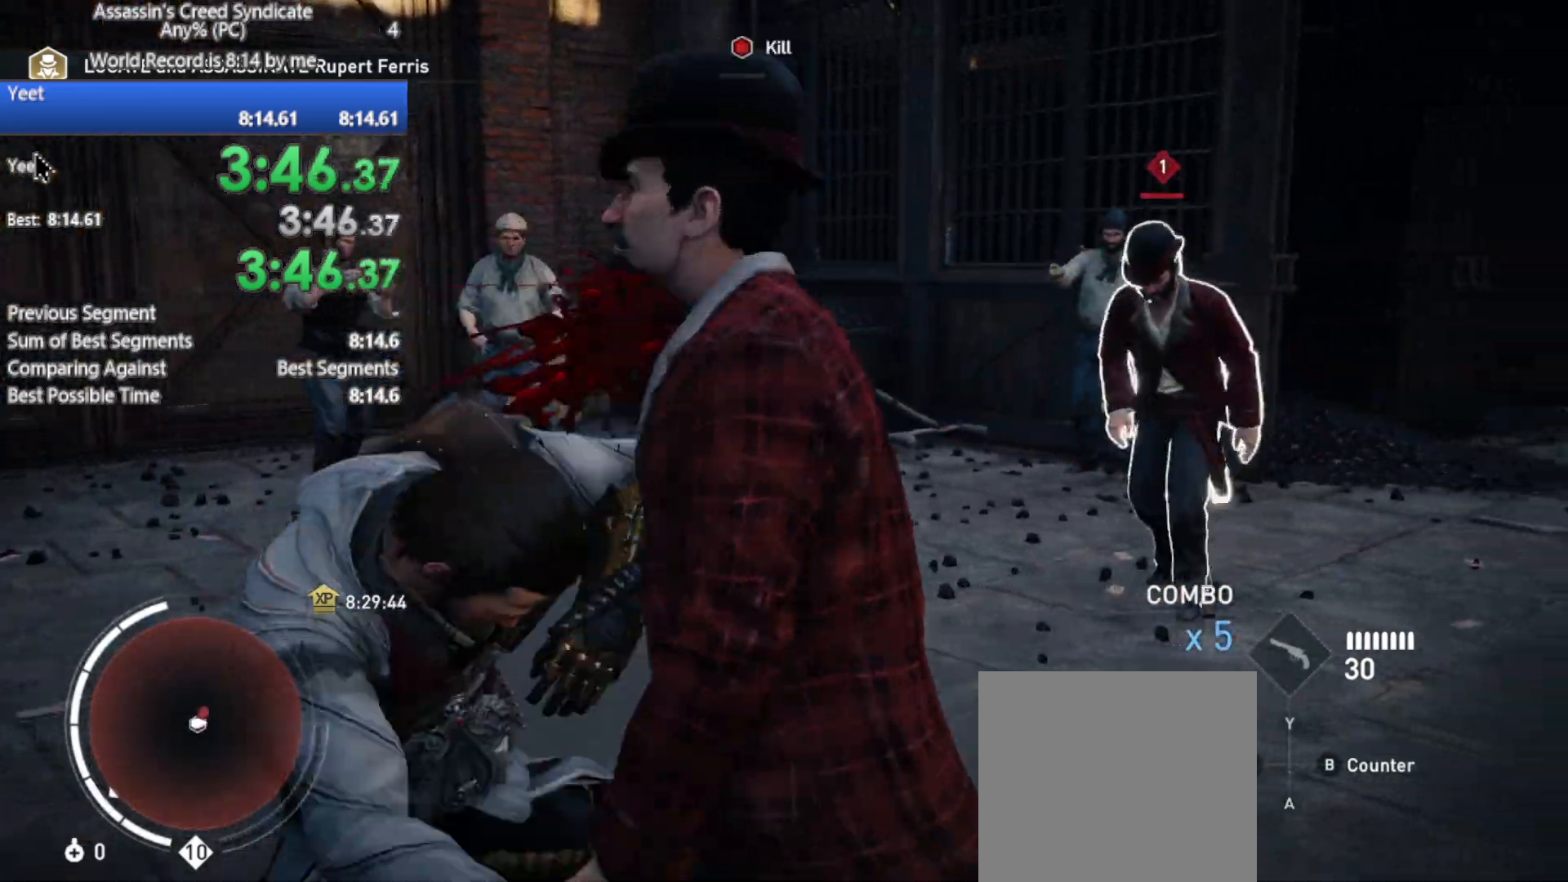
{"buttons": [], "left_stick": "up", "right_stick": "center", "events": []}
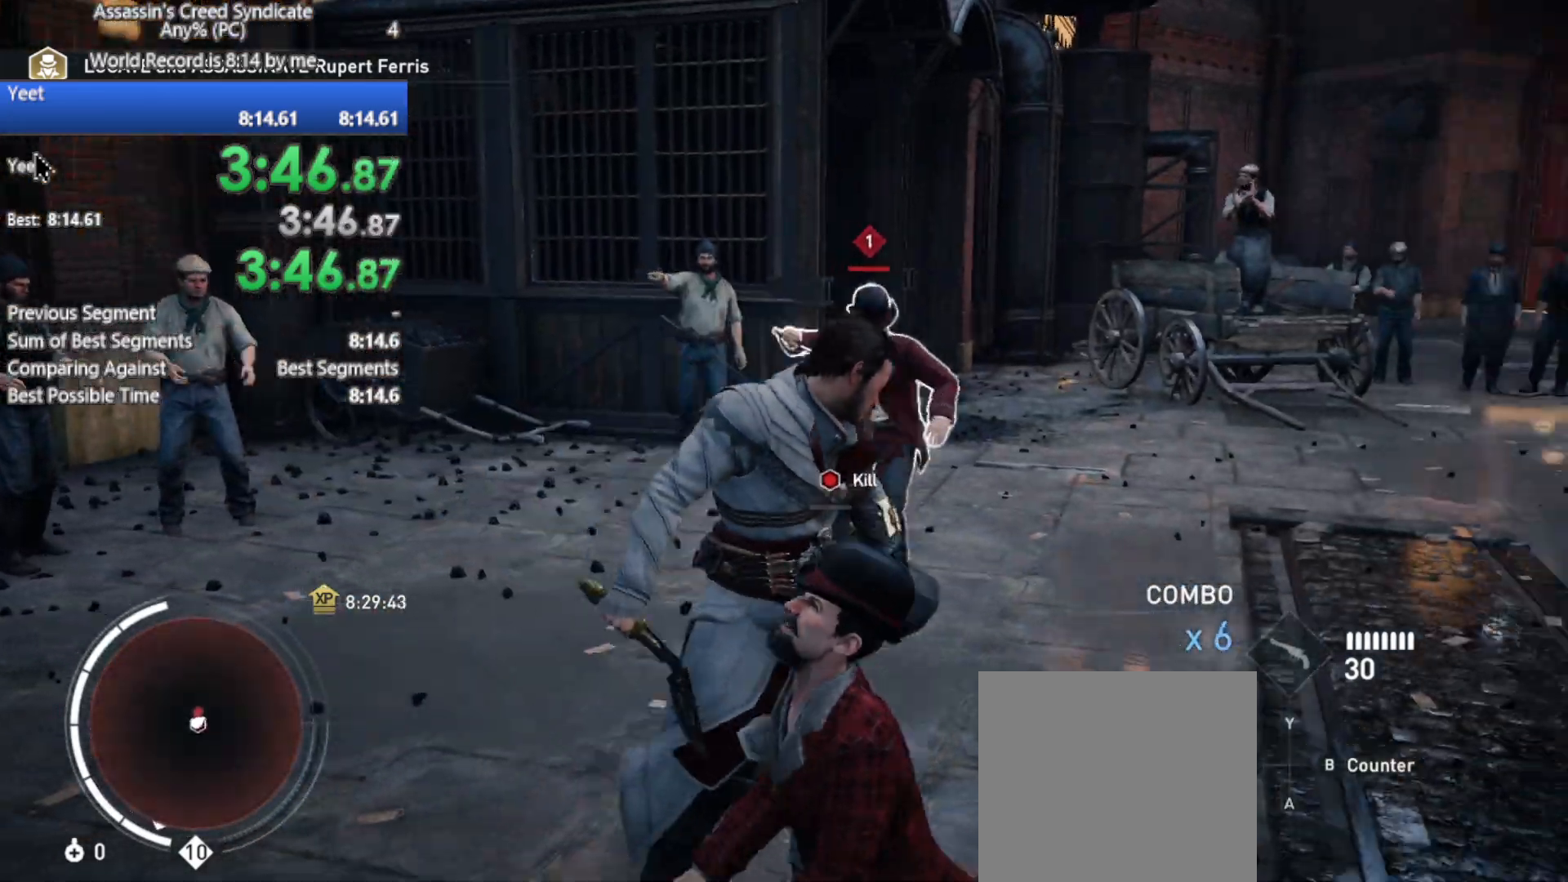
{"buttons": [], "left_stick": "up", "right_stick": "center", "events": []}
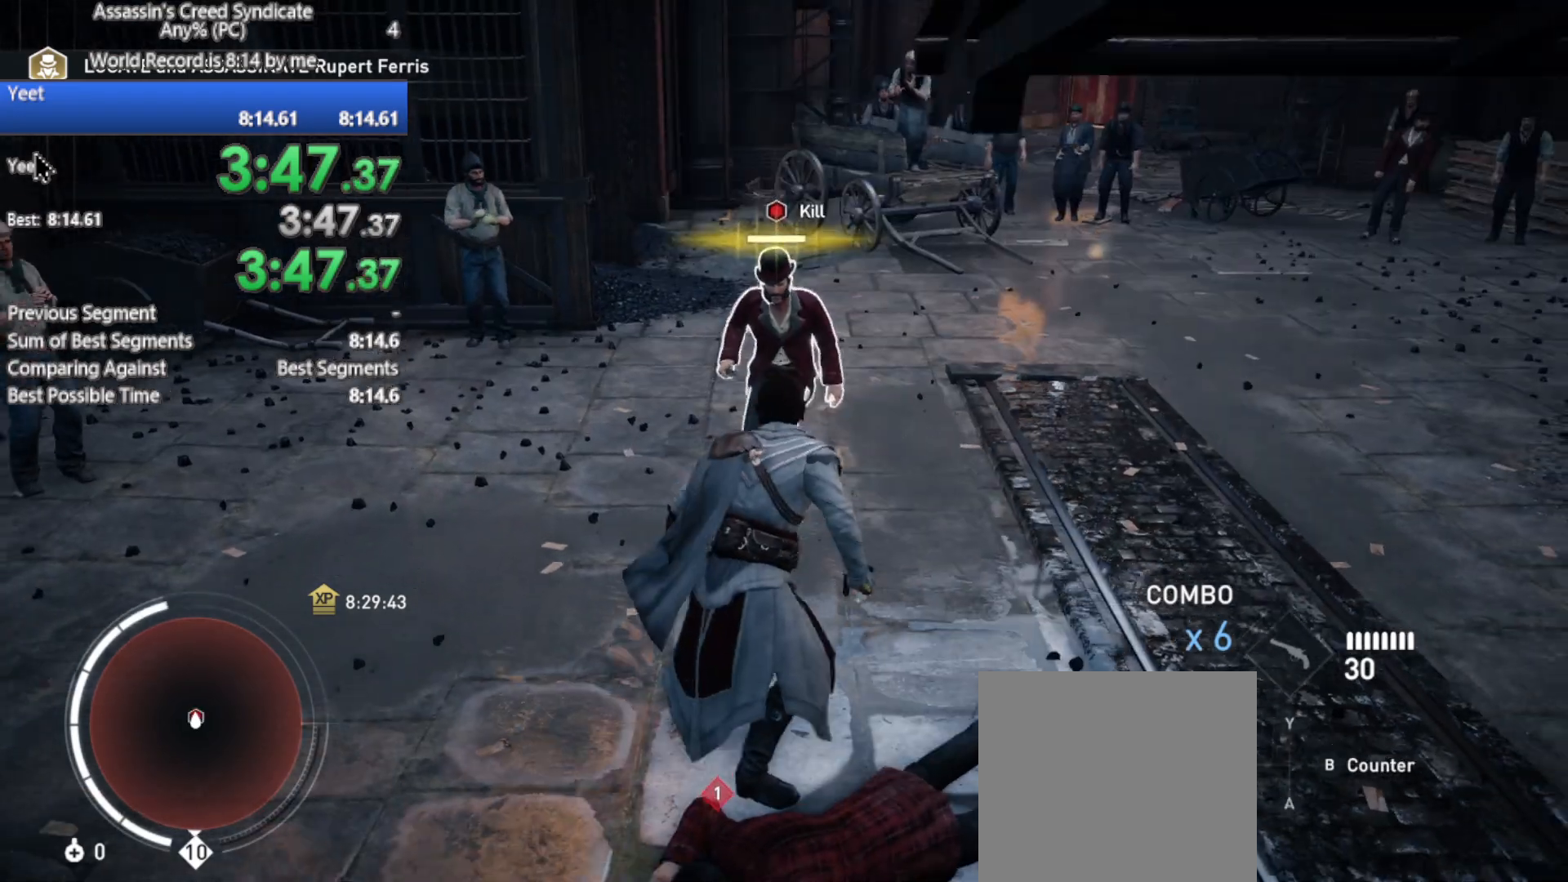
{"buttons": [], "left_stick": "center", "right_stick": "center", "events": [[67, "B", "down"], [150, "B", "up"], [250, "B", "down"], [333, "B", "up"], [383, "B", "down"], [383, "left_stick", "center"], [483, "B", "up"]]}
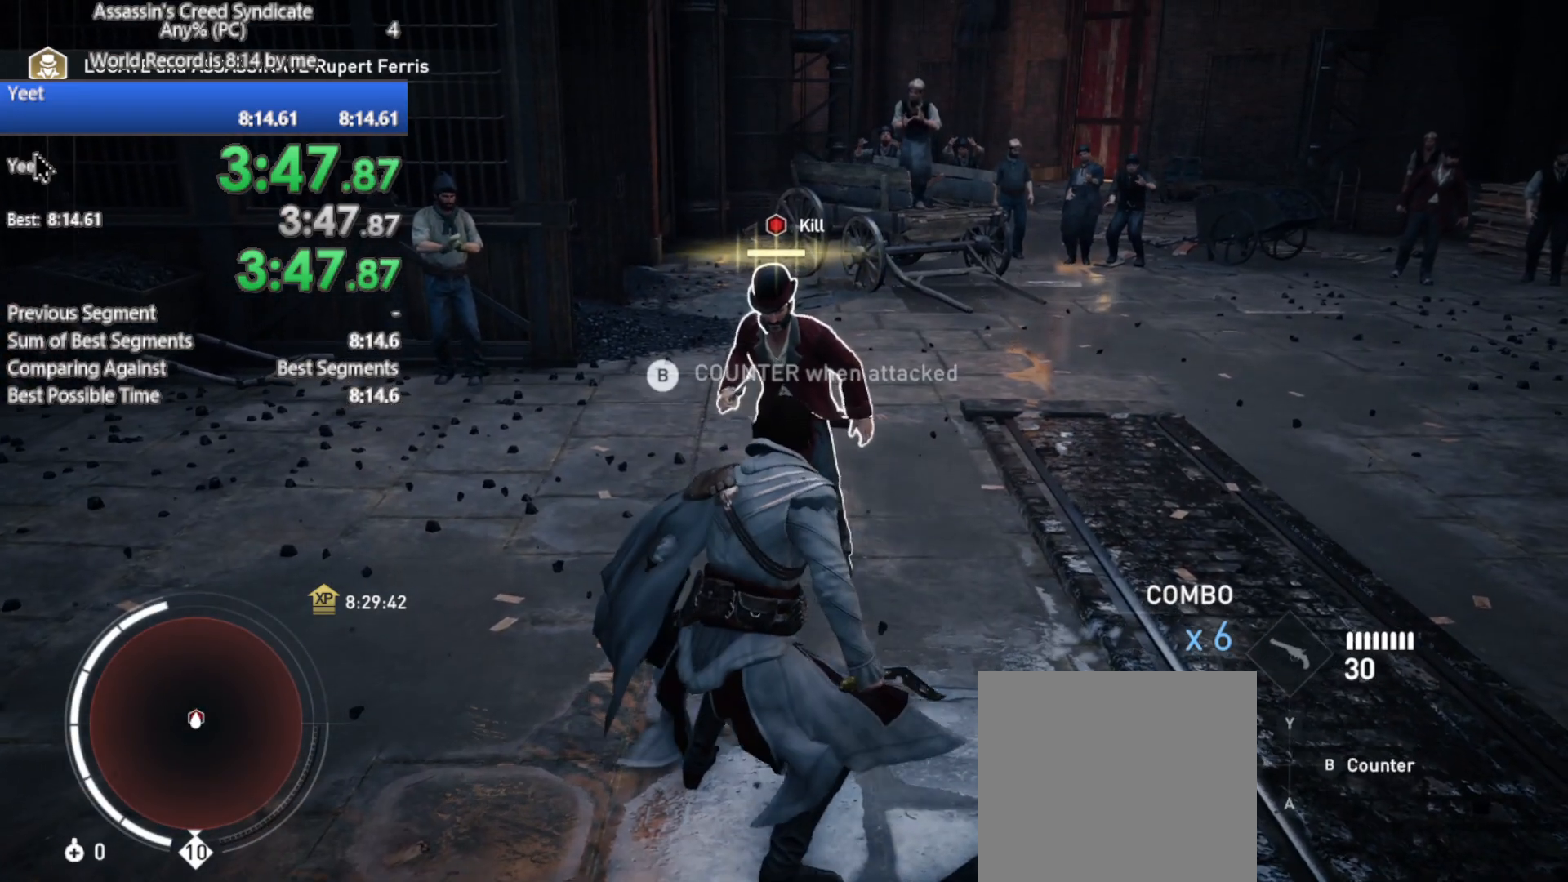
{"buttons": [], "left_stick": "center", "right_stick": "center", "events": [[50, "B", "down"], [183, "B", "up"]]}
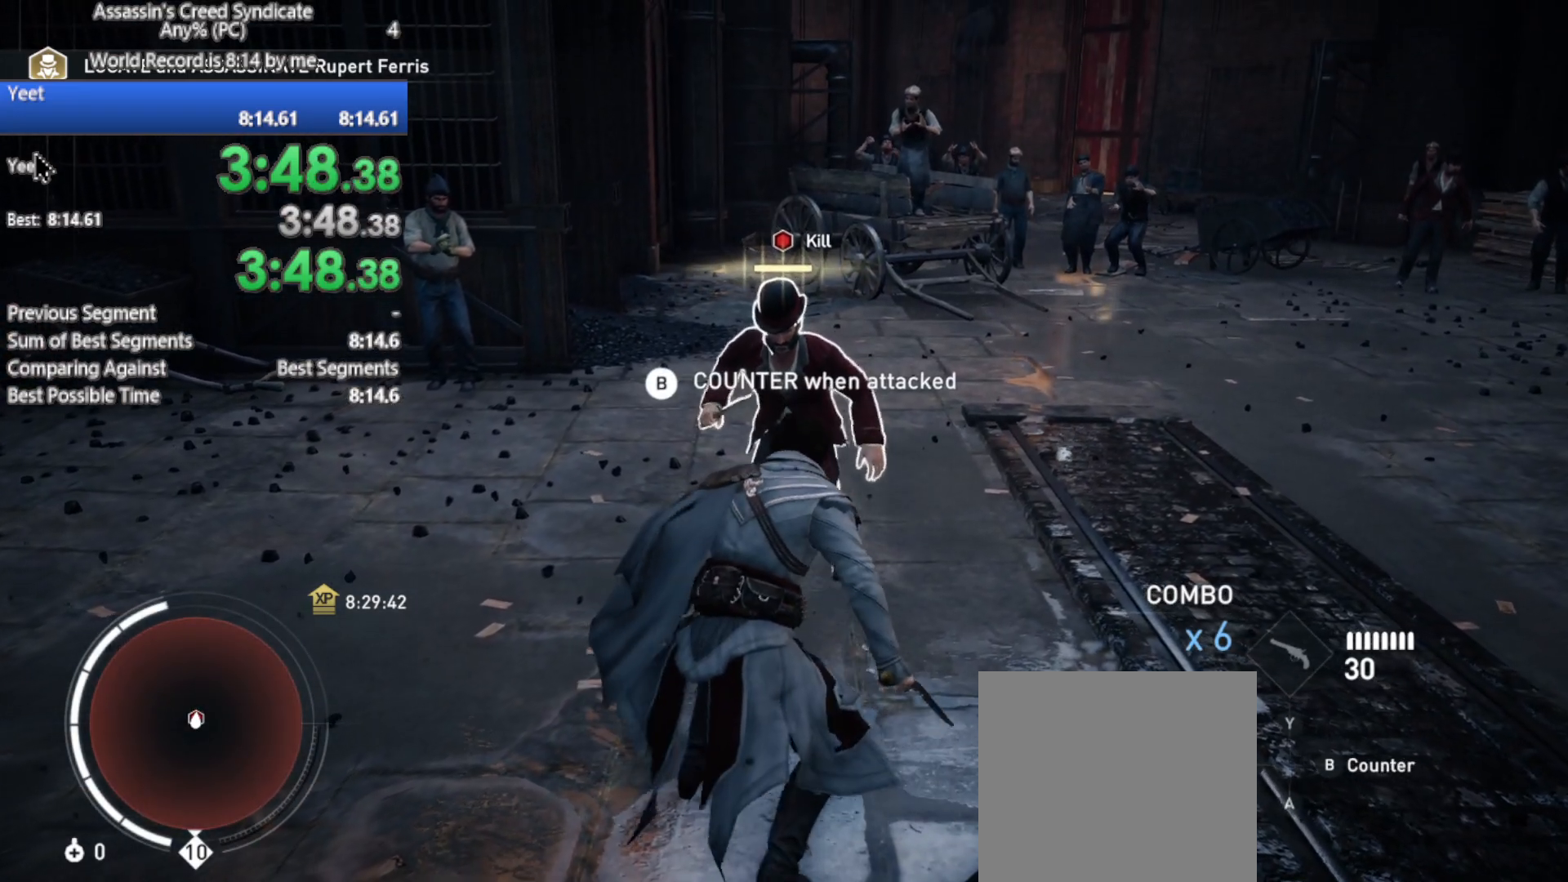
{"buttons": [], "left_stick": "center", "right_stick": "right", "events": [[267, "right_stick", "right"]]}
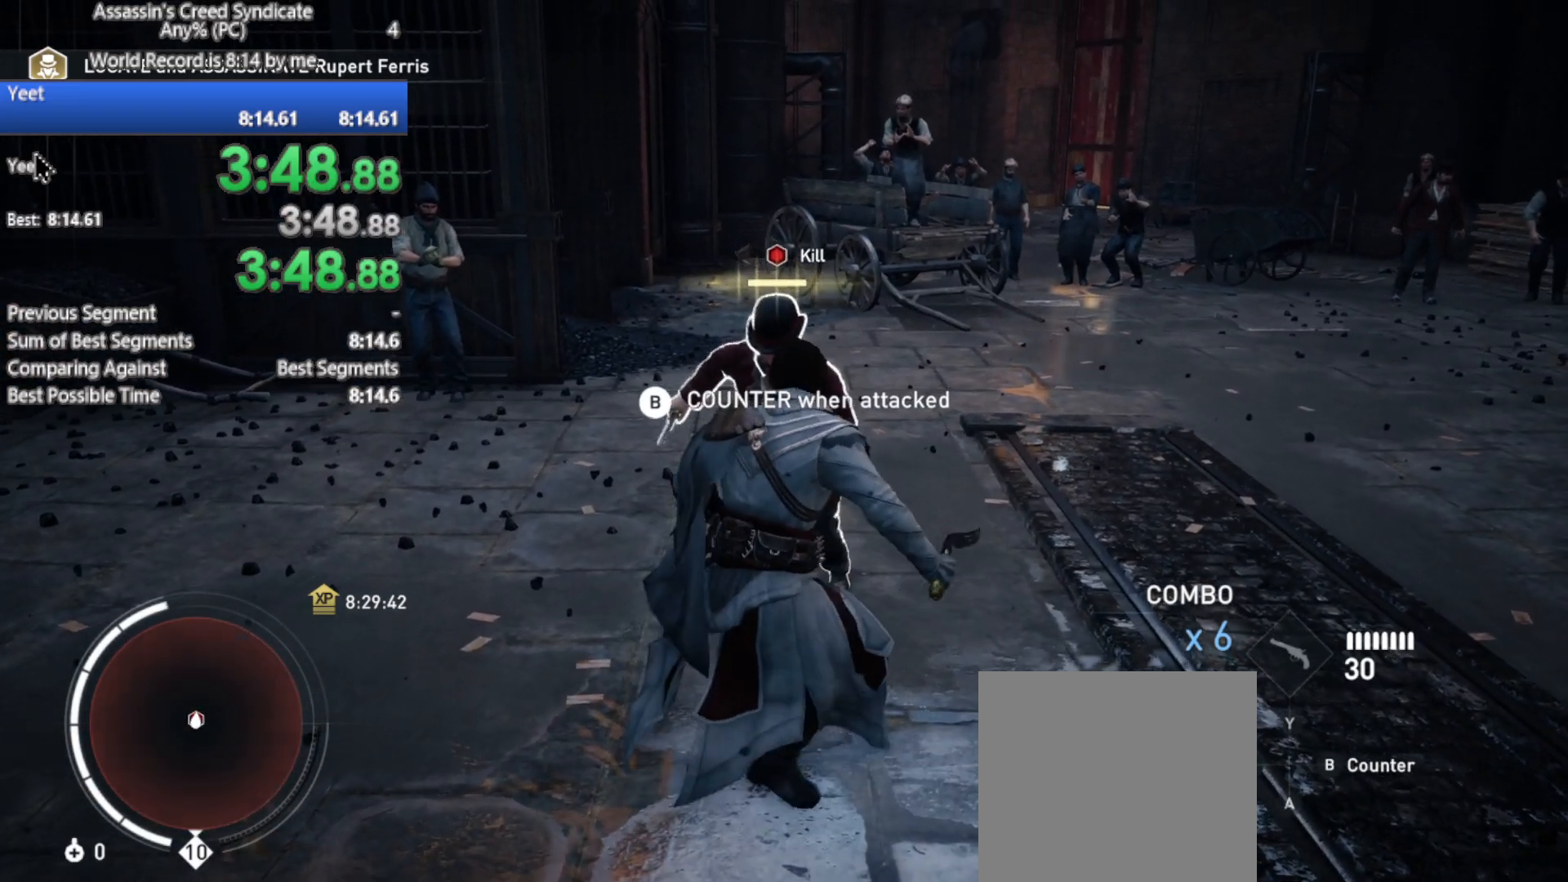
{"buttons": [], "left_stick": "center", "right_stick": "right", "events": [[83, "right_stick", "center"], [433, "right_stick", "right"]]}
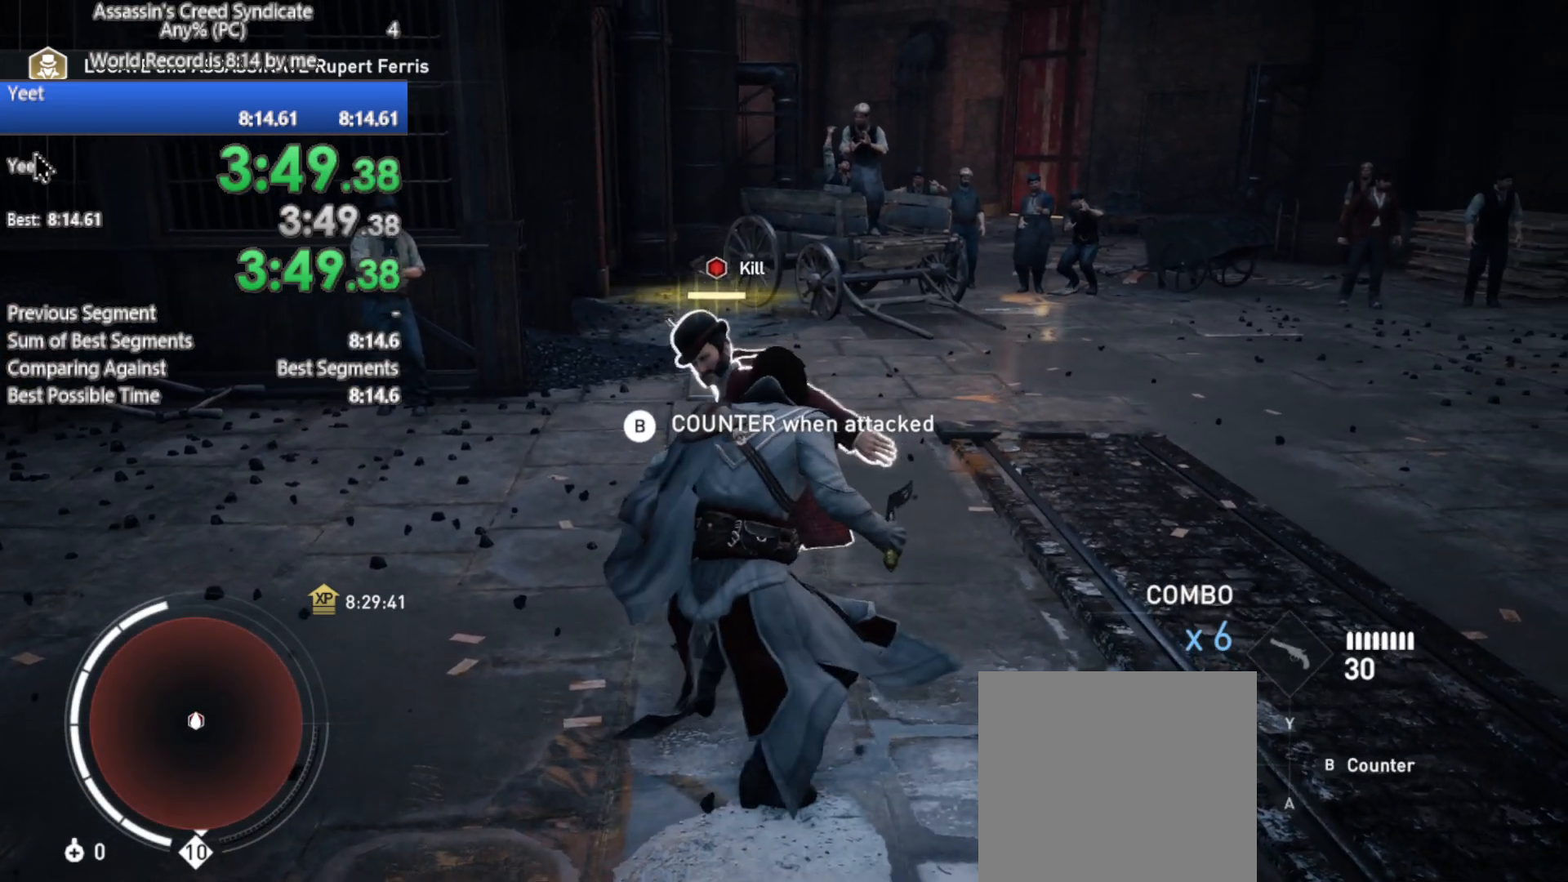
{"buttons": [], "left_stick": "up", "right_stick": "center", "events": [[217, "left_stick", "up"], [433, "right_stick", "center"]]}
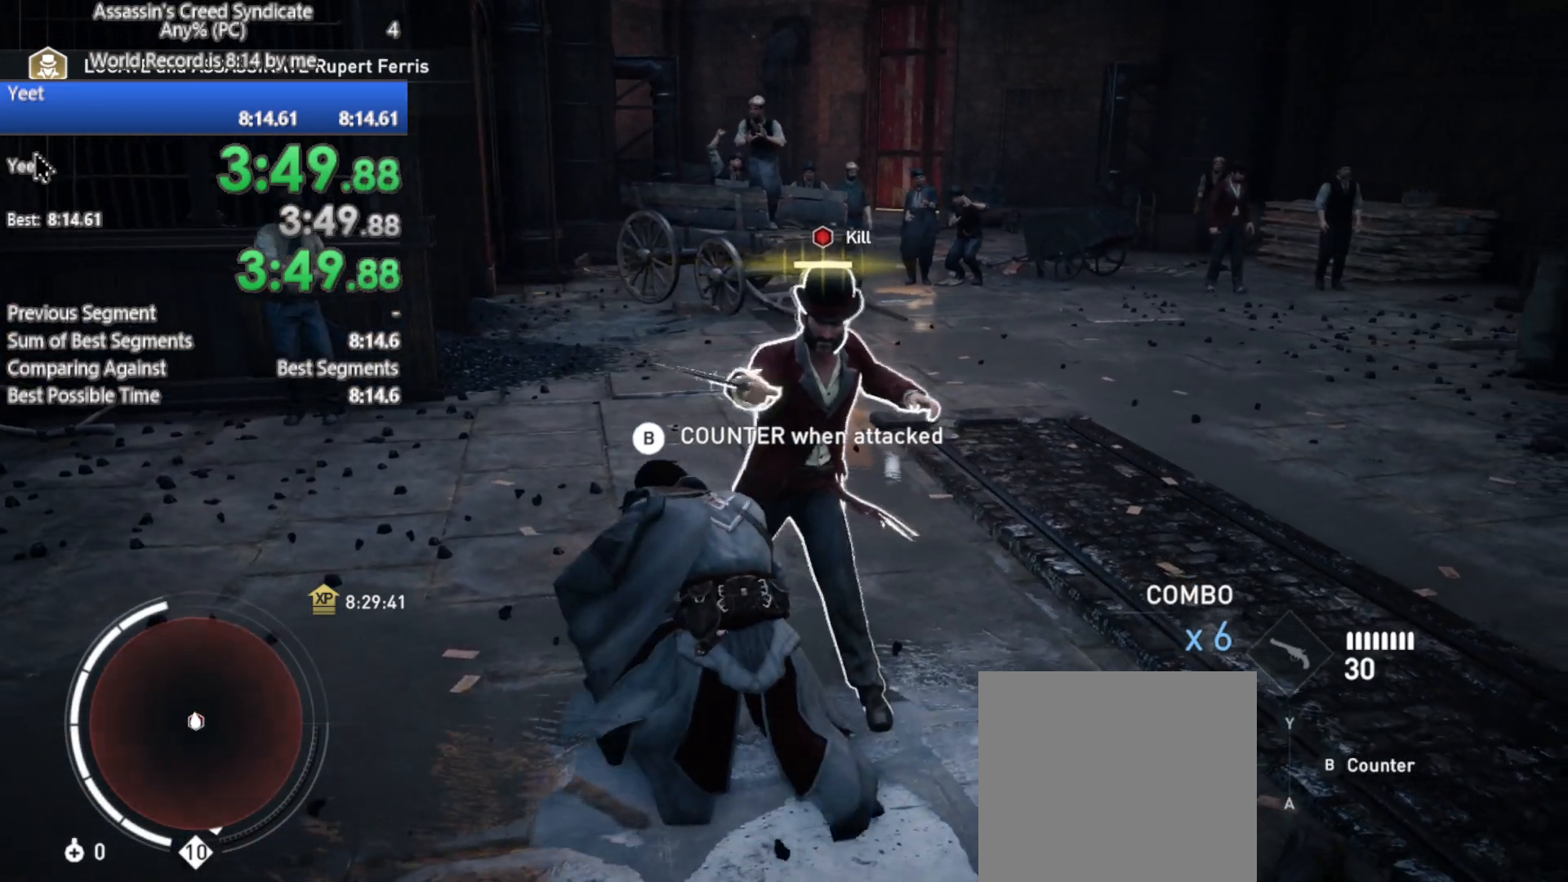
{"buttons": [], "left_stick": "up", "right_stick": "up-right", "events": [[117, "right_stick", "right"], [450, "right_stick", "up-right"]]}
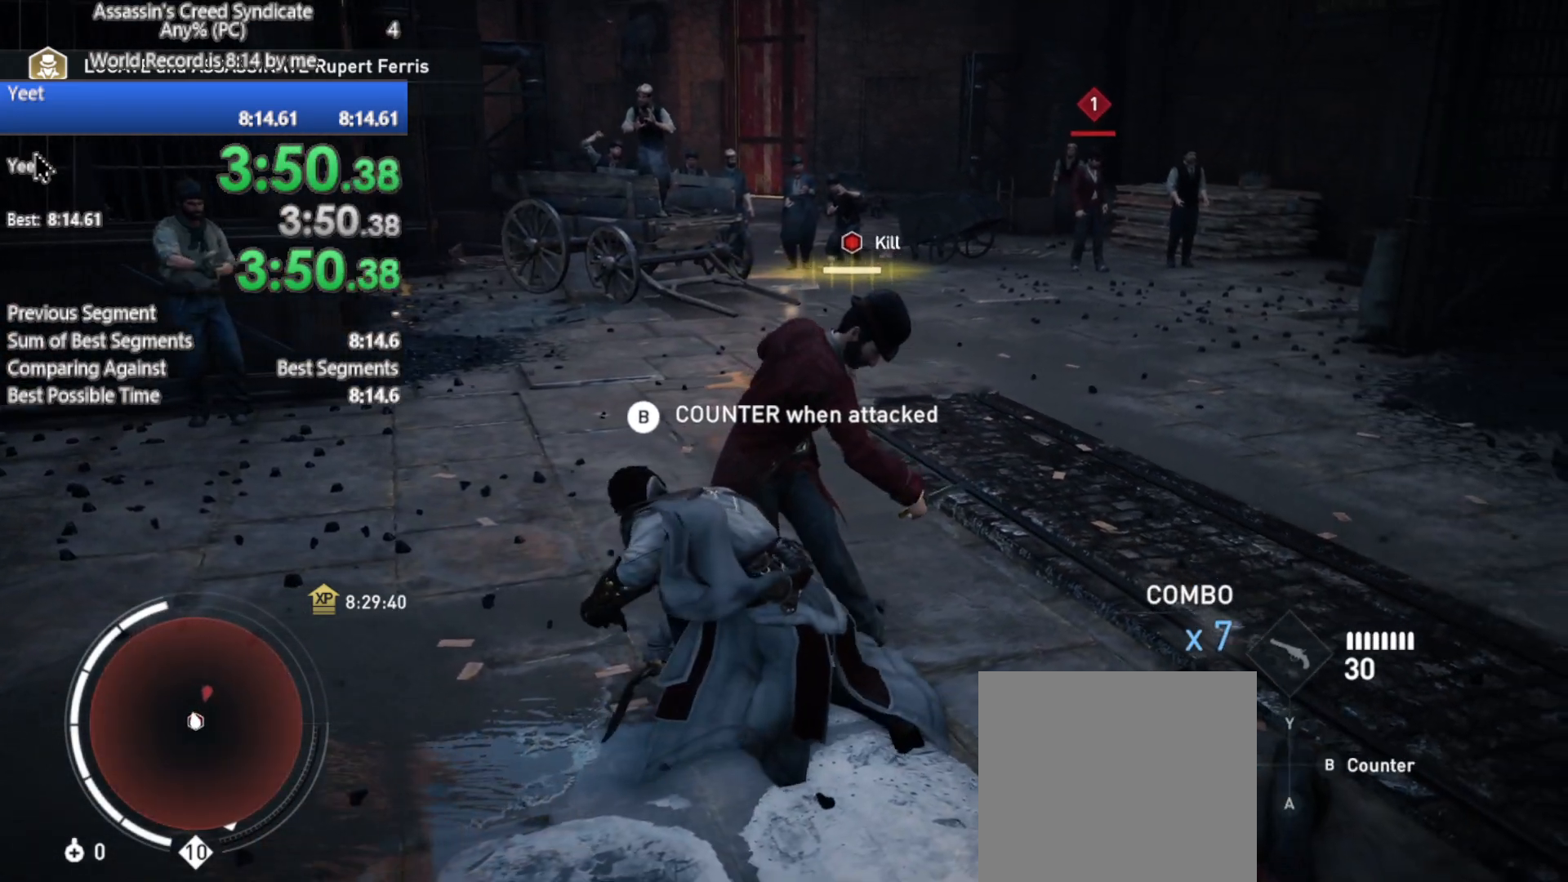
{"buttons": [], "left_stick": "up", "right_stick": "up-right", "events": [[50, "right_stick", "center"], [317, "right_stick", "up-right"]]}
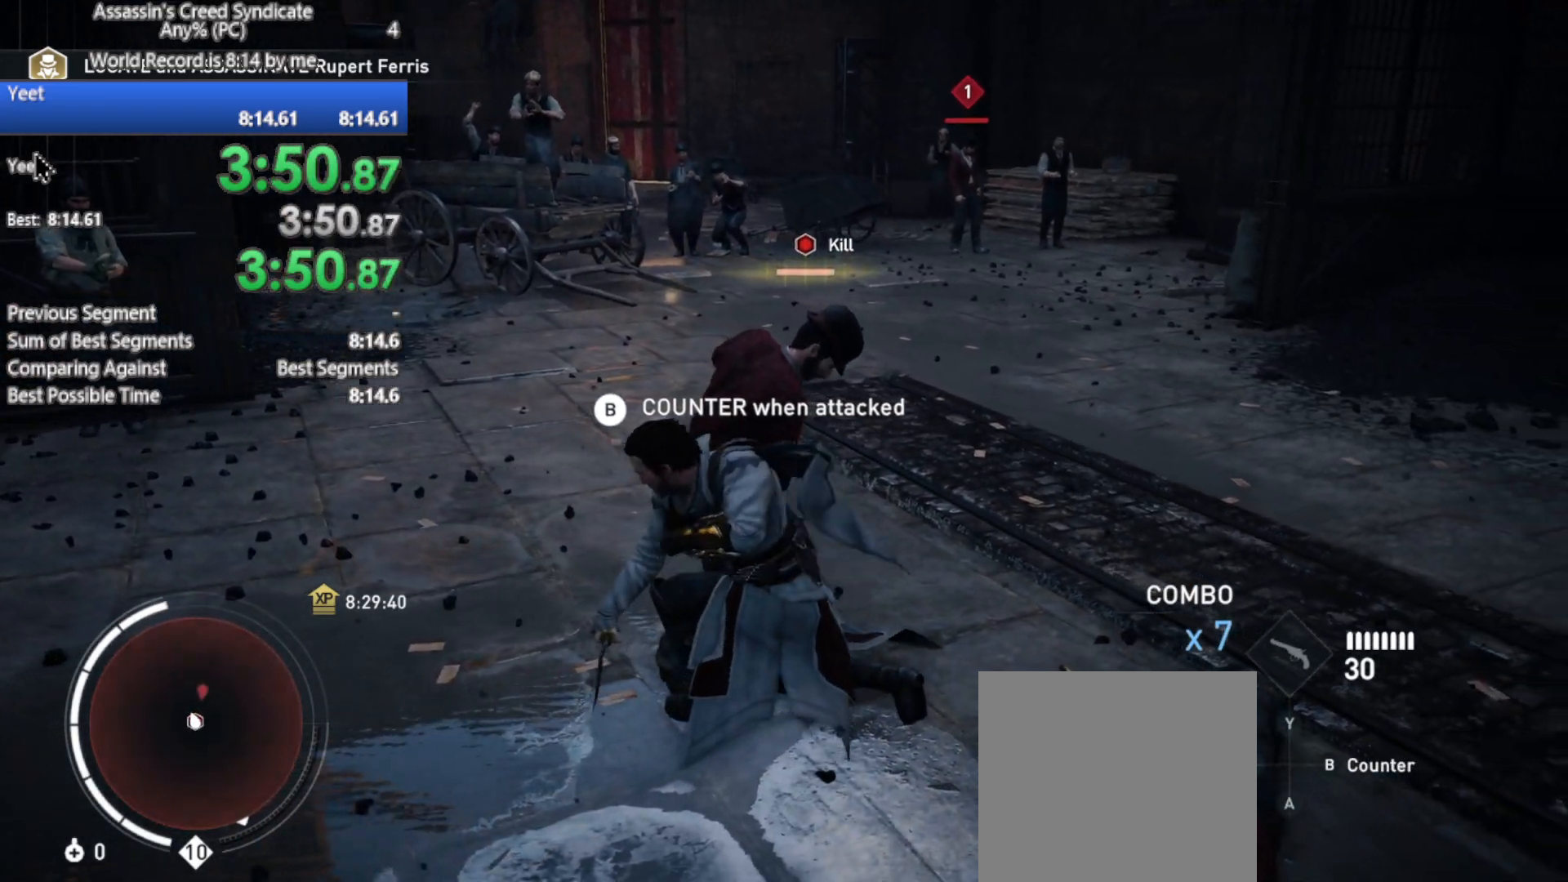
{"buttons": [], "left_stick": "up", "right_stick": "up", "events": [[183, "right_stick", "center"], [367, "right_stick", "up"]]}
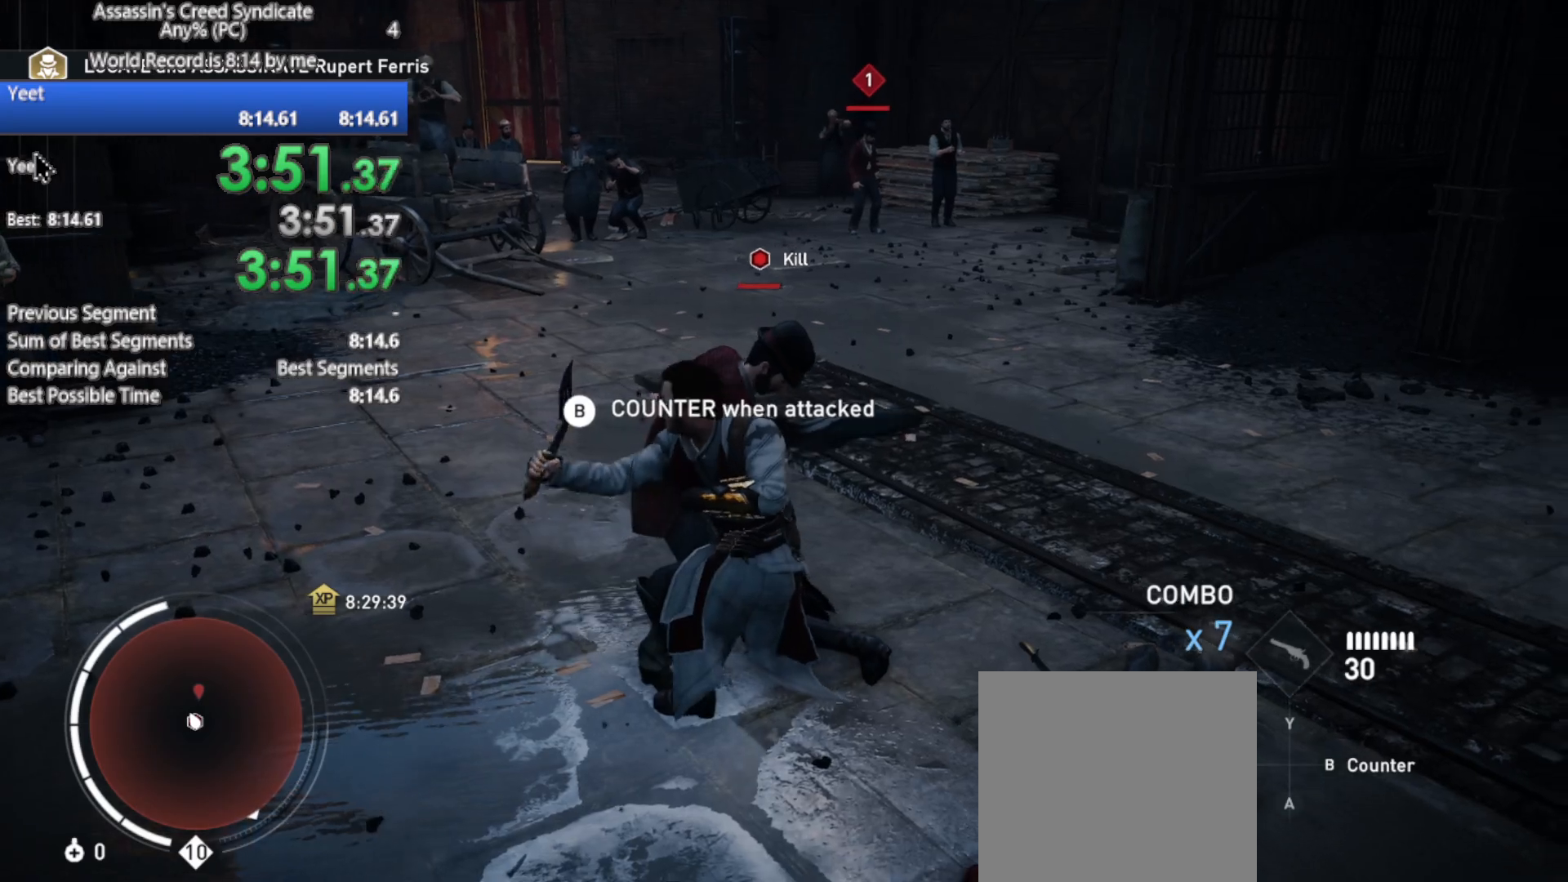
{"buttons": [], "left_stick": "up", "right_stick": "center", "events": [[367, "right_stick", "center"]]}
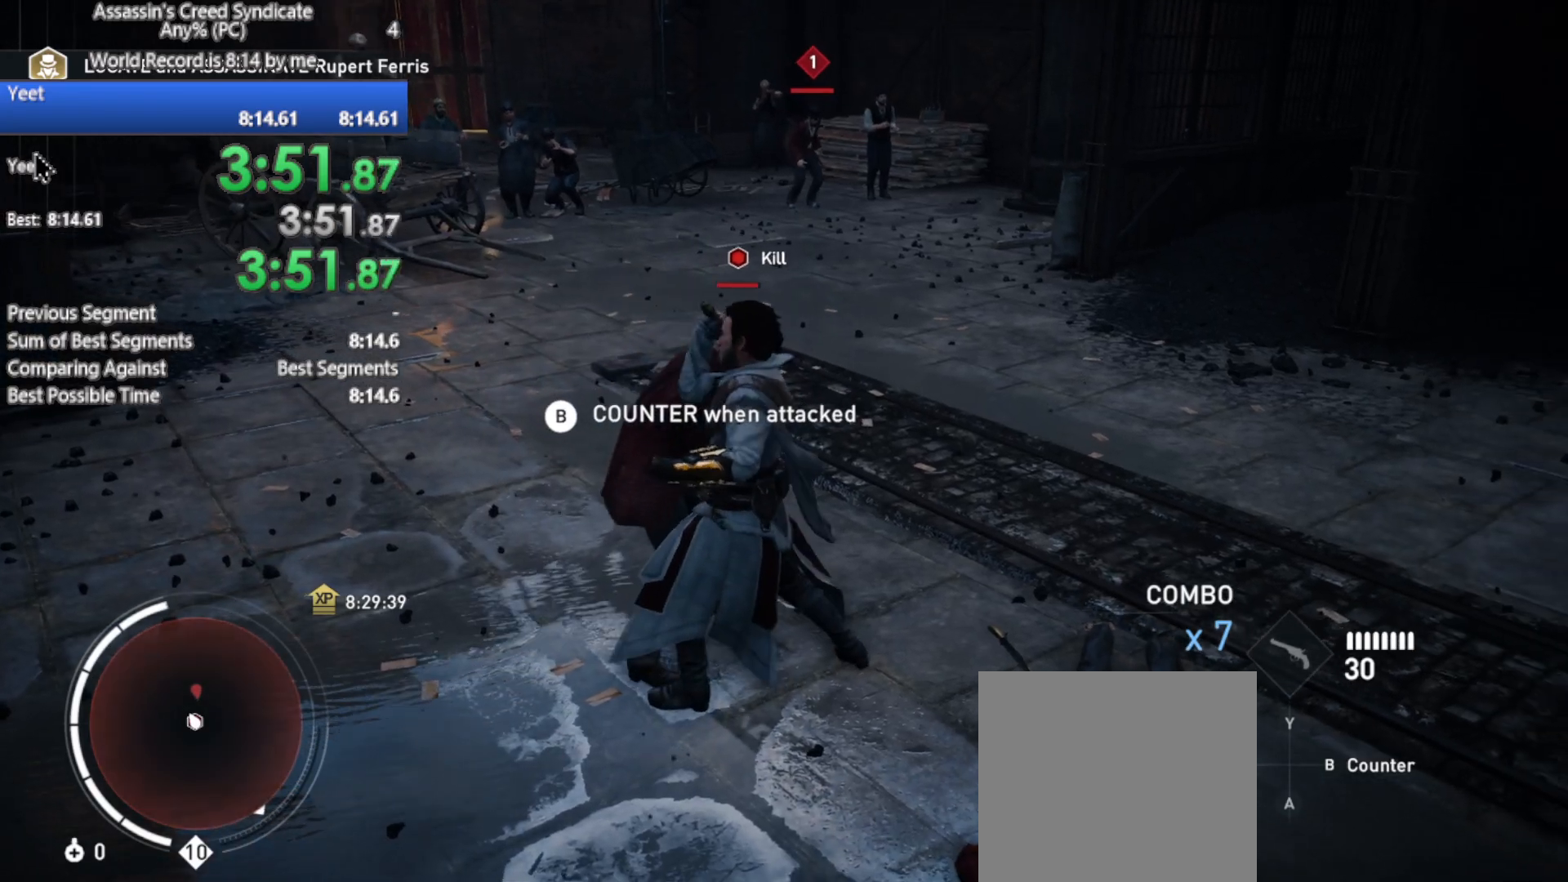
{"buttons": [], "left_stick": "up", "right_stick": "center", "events": [[33, "right_stick", "up"], [433, "right_stick", "center"]]}
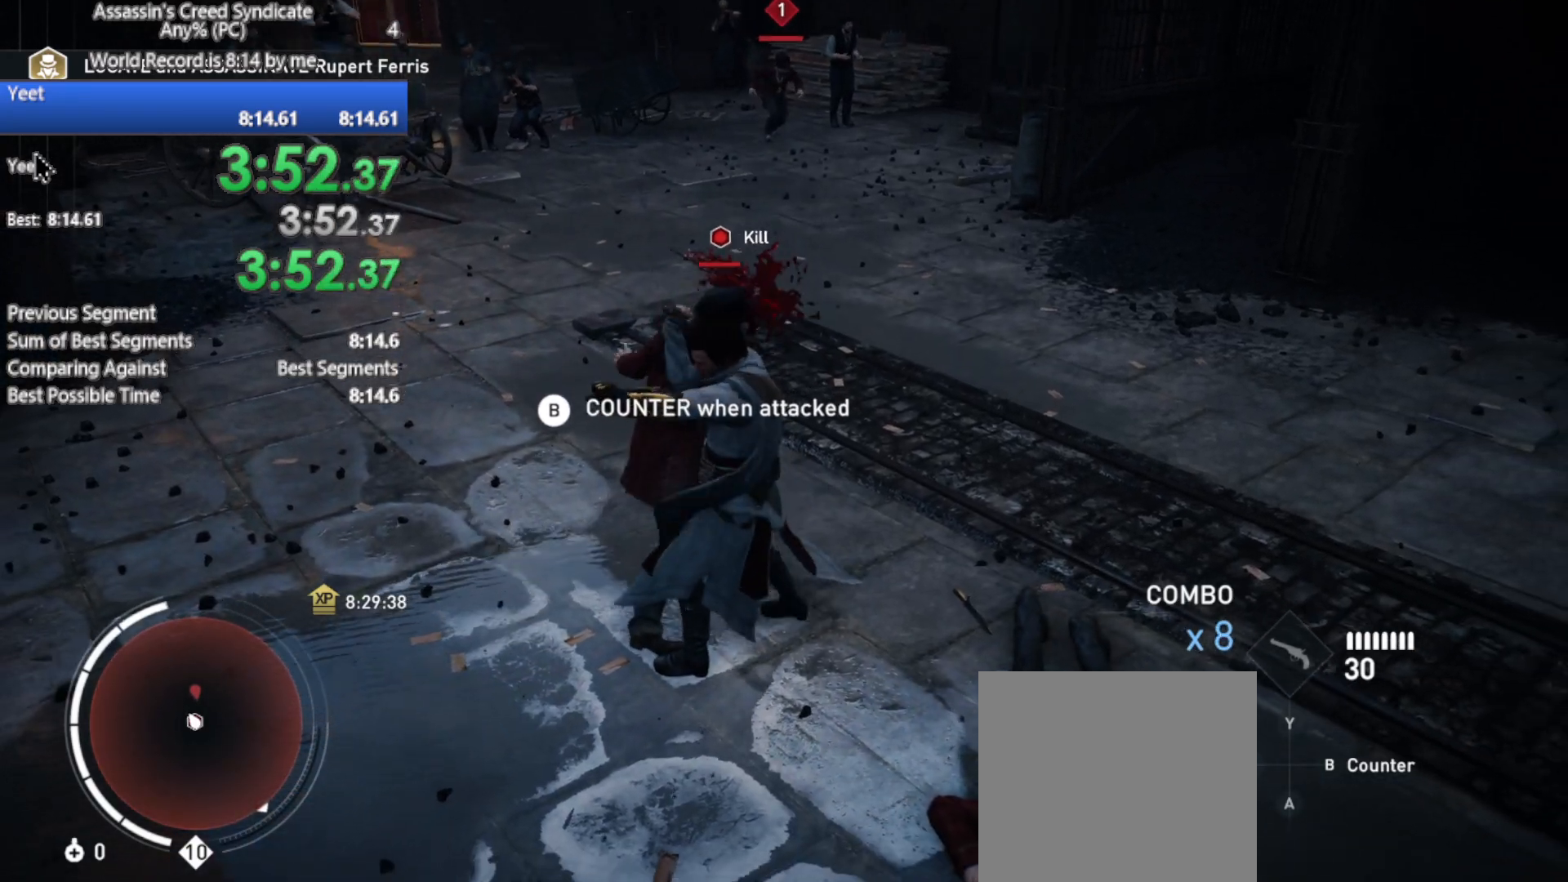
{"buttons": [], "left_stick": "up", "right_stick": "up", "events": [[117, "right_stick", "up"]]}
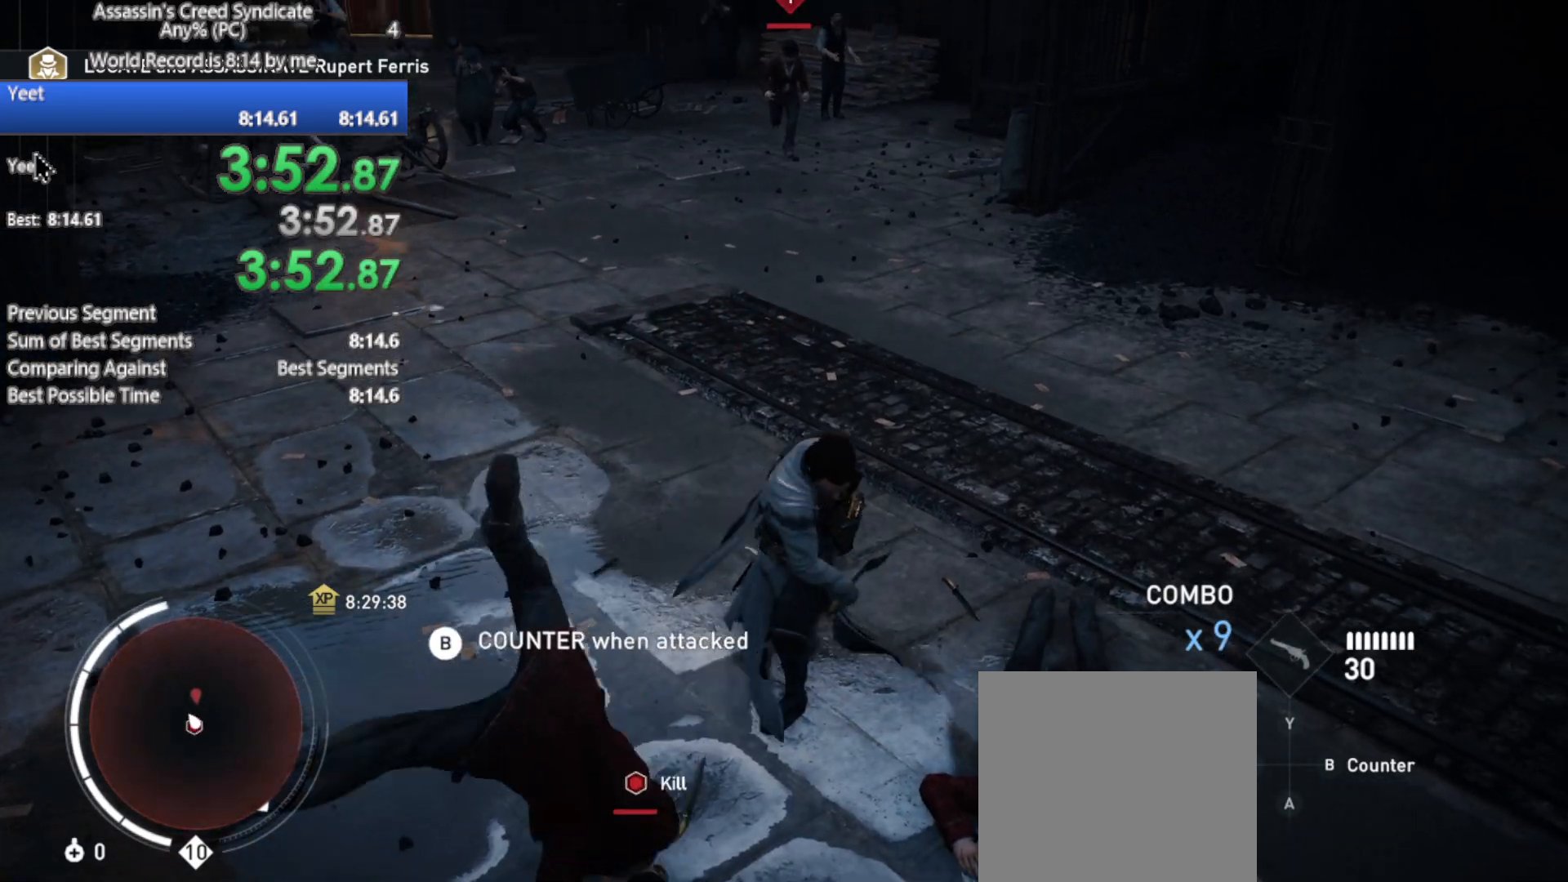
{"buttons": [], "left_stick": "up", "right_stick": "center", "events": [[33, "right_stick", "center"], [150, "Y", "down"], [283, "Y", "up"], [383, "Y", "down"], [467, "Y", "up"]]}
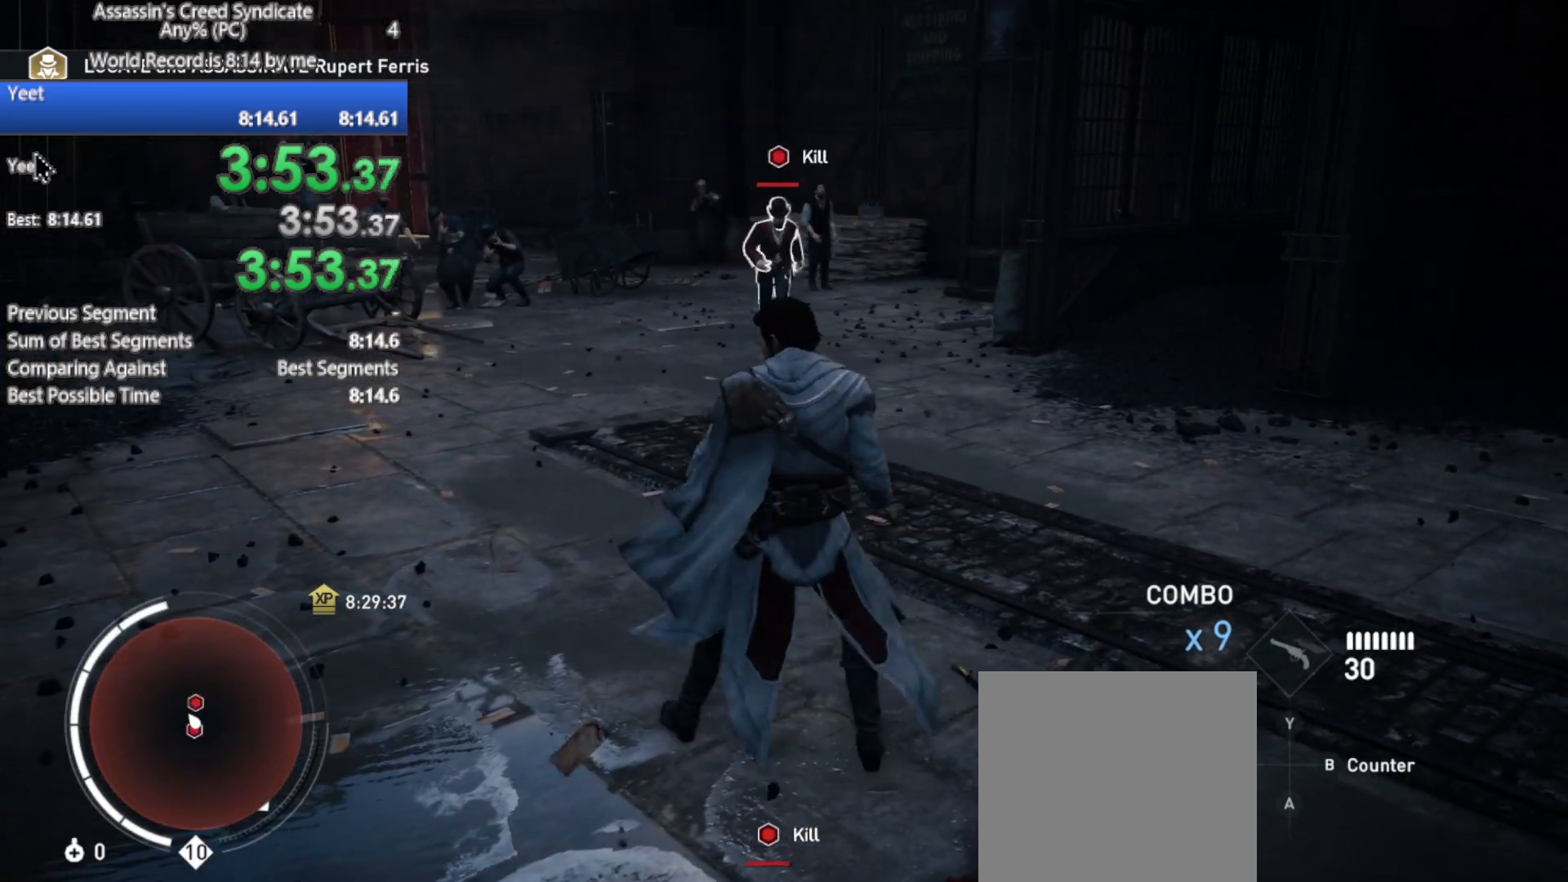
{"buttons": [], "left_stick": "up", "right_stick": "center", "events": [[33, "Y", "down"], [100, "Y", "up"], [183, "Y", "down"], [250, "Y", "up"], [333, "Y", "down"], [400, "Y", "up"]]}
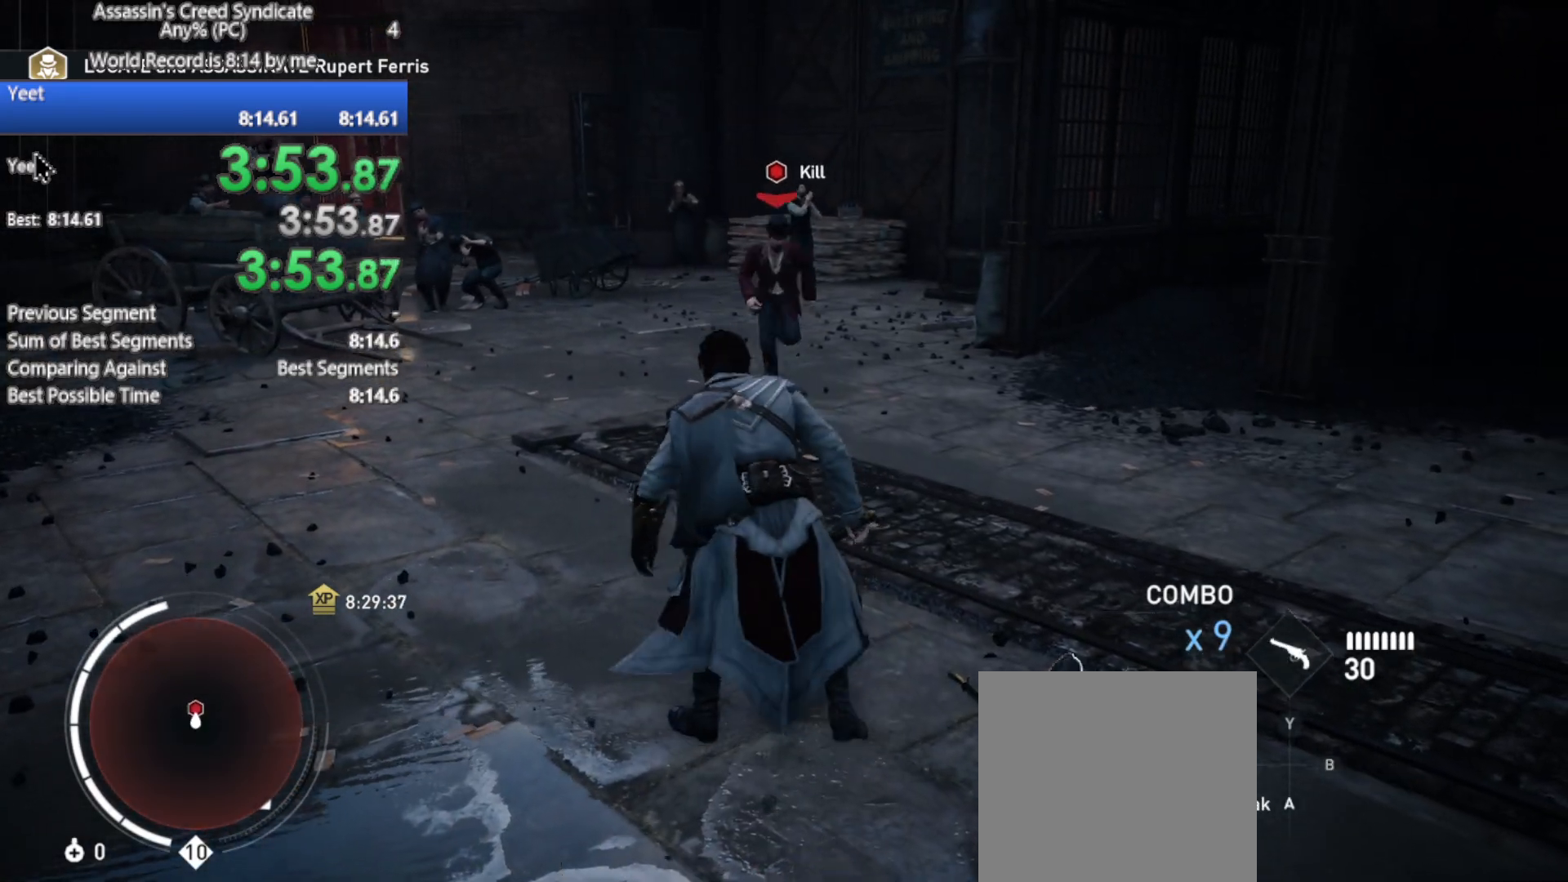
{"buttons": [], "left_stick": "up", "right_stick": "center", "events": [[17, "Y", "down"], [83, "Y", "up"], [200, "Y", "down"], [267, "Y", "up"], [367, "Y", "down"], [450, "Y", "up"]]}
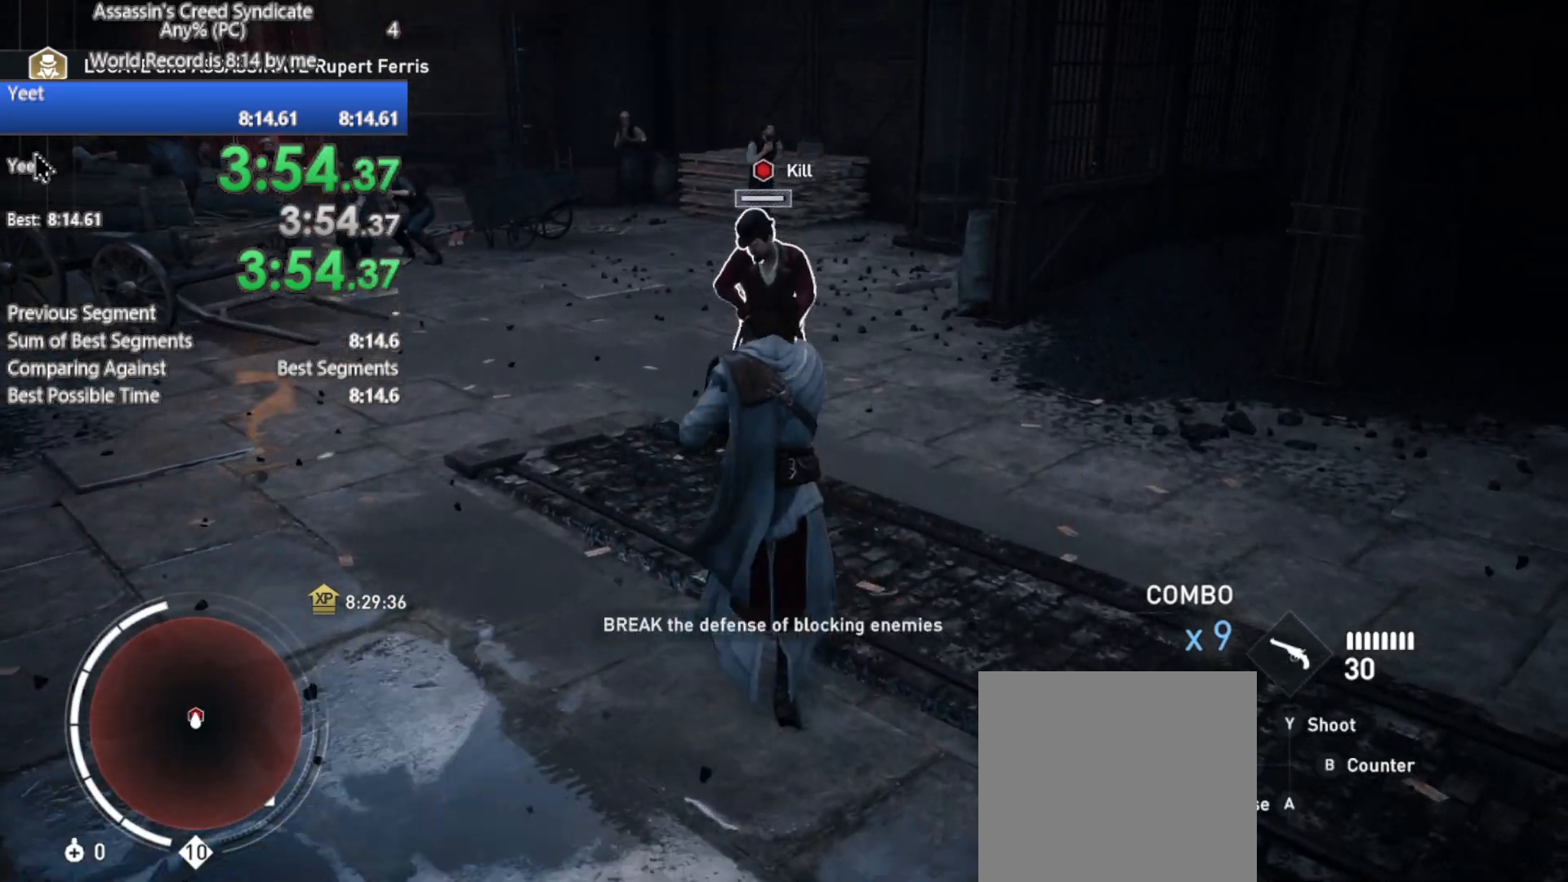
{"buttons": [], "left_stick": "up", "right_stick": "center", "events": [[17, "Y", "down"], [83, "Y", "up"], [183, "Y", "down"], [233, "Y", "up"], [417, "Y", "down"], [483, "Y", "up"]]}
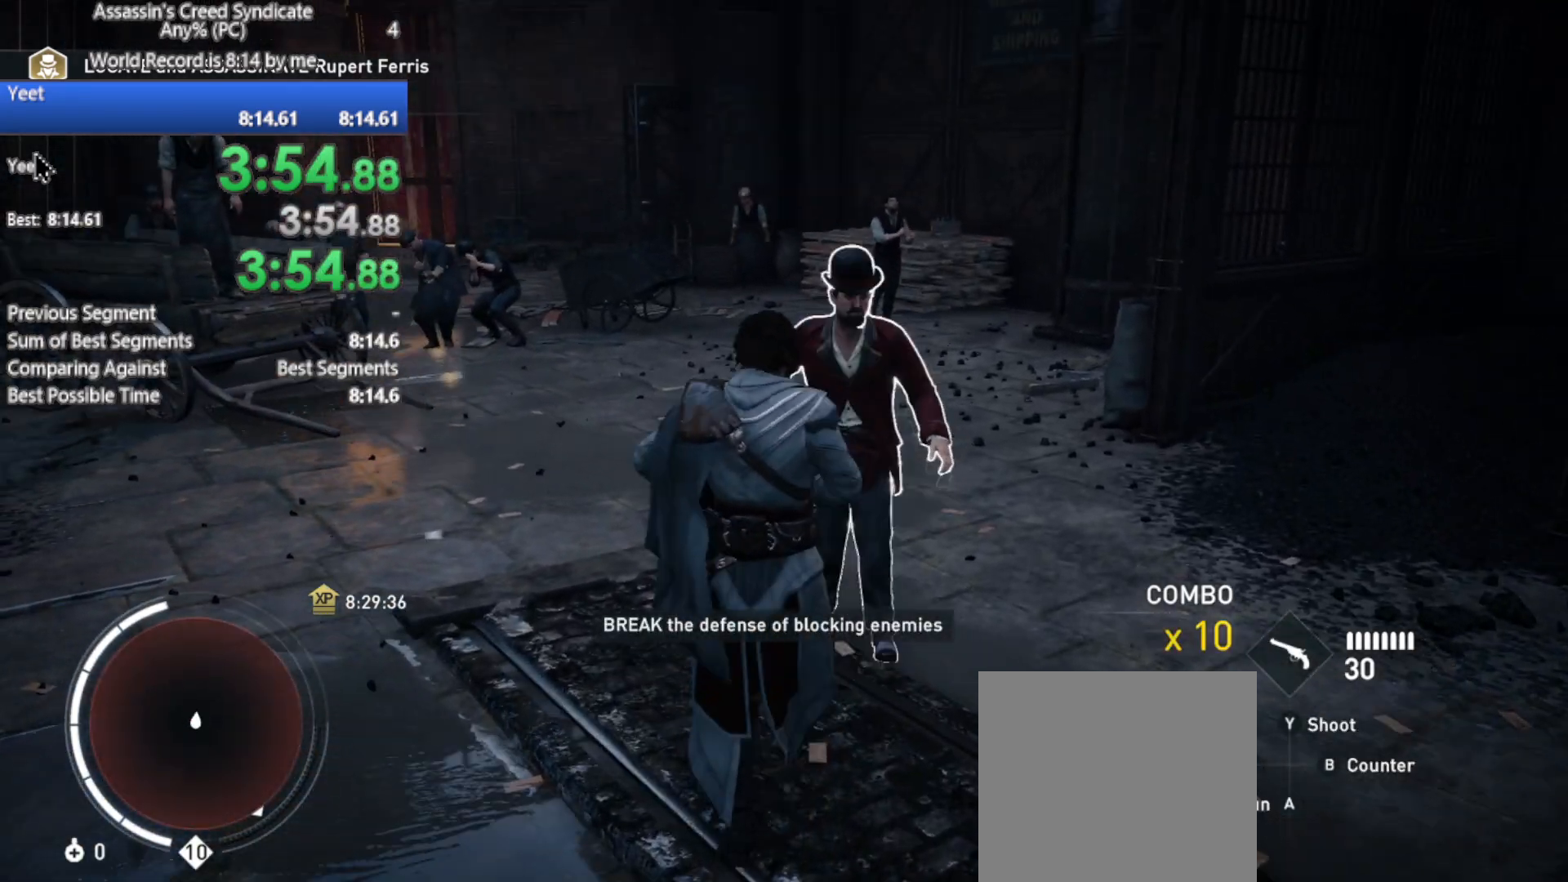
{"buttons": ["R2"], "left_stick": "up", "right_stick": "center", "events": [[83, "Y", "down"], [150, "Y", "up"], [500, "R2", "down"]]}
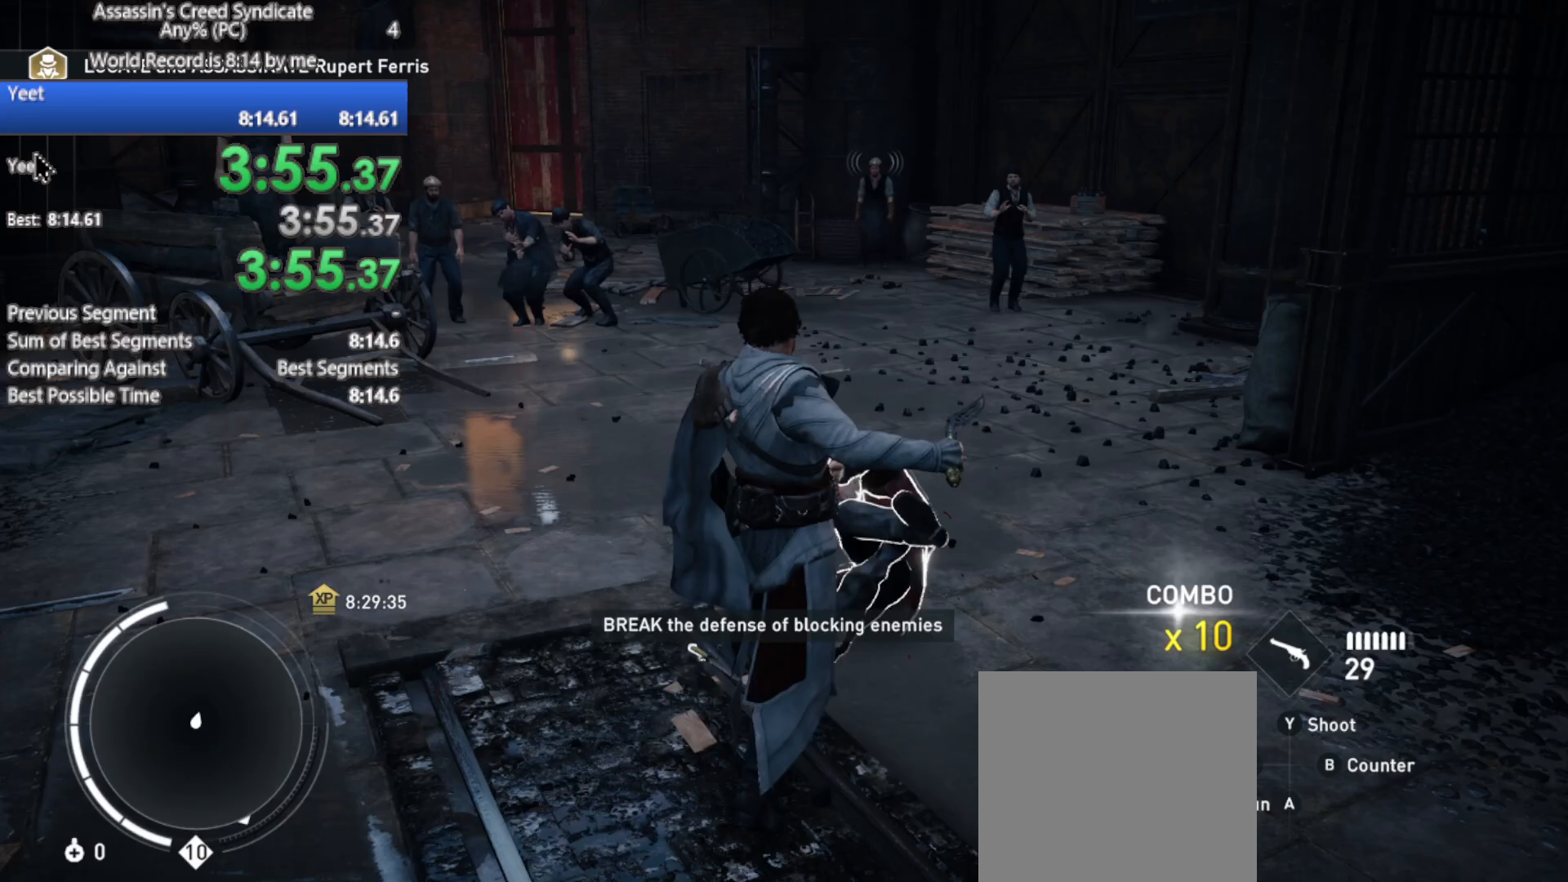
{"buttons": ["R2"], "left_stick": "up", "right_stick": "center", "events": [[133, "right_stick", "up-left"], [300, "right_stick", "center"]]}
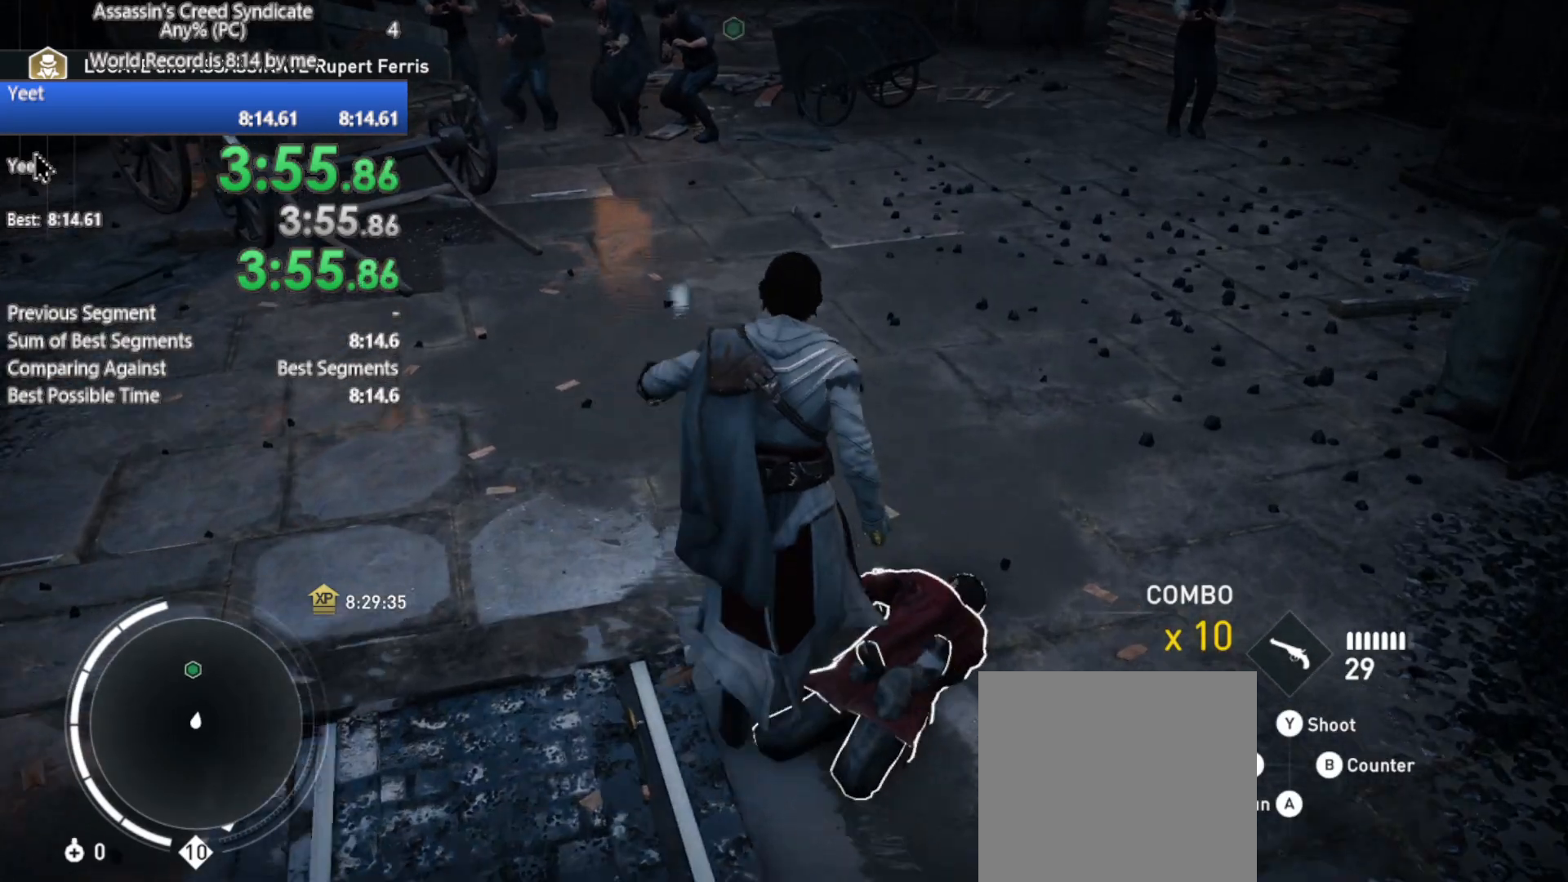
{"buttons": ["R2"], "left_stick": "up", "right_stick": "center", "events": [[133, "left_stick", "up-right"], [200, "right_stick", "up"], [483, "right_stick", "center"], [500, "left_stick", "up"]]}
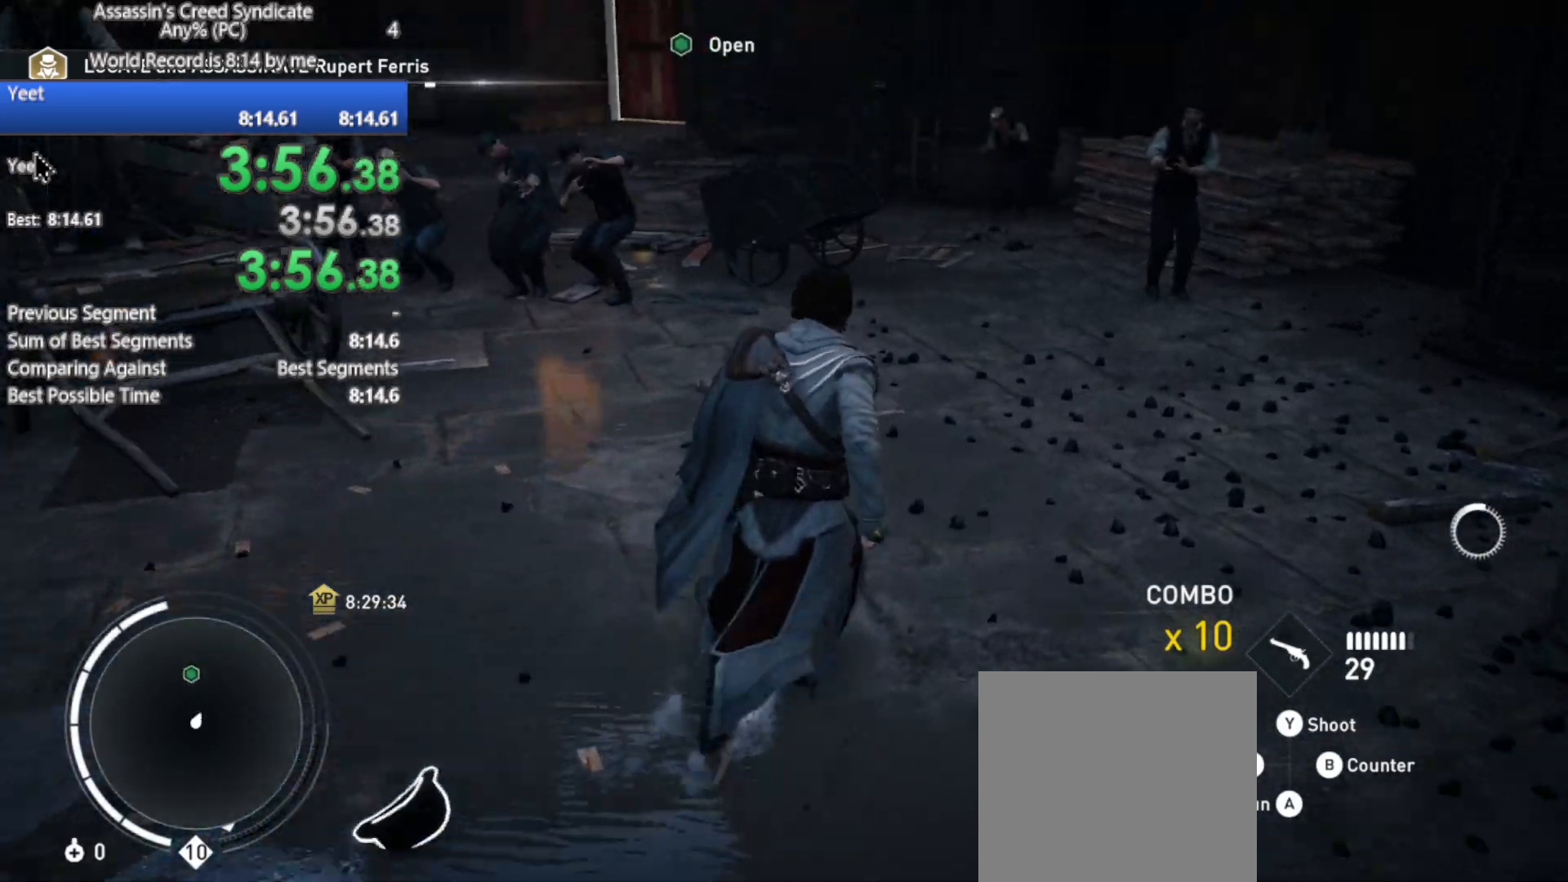
{"buttons": ["R2"], "left_stick": "up", "right_stick": "center", "events": []}
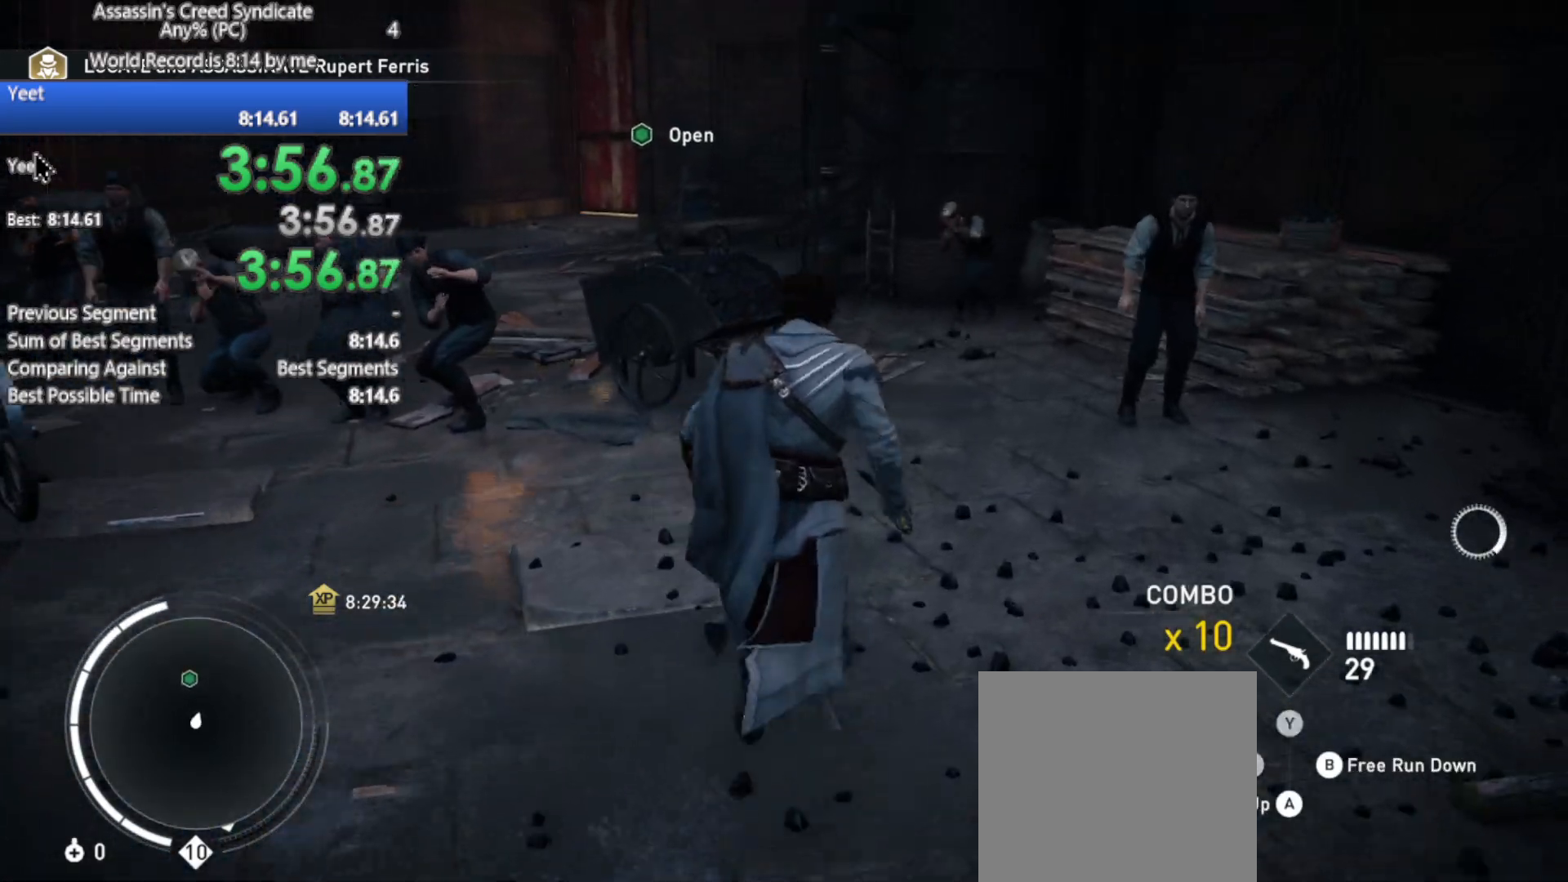
{"buttons": ["R2"], "left_stick": "up", "right_stick": "center", "events": []}
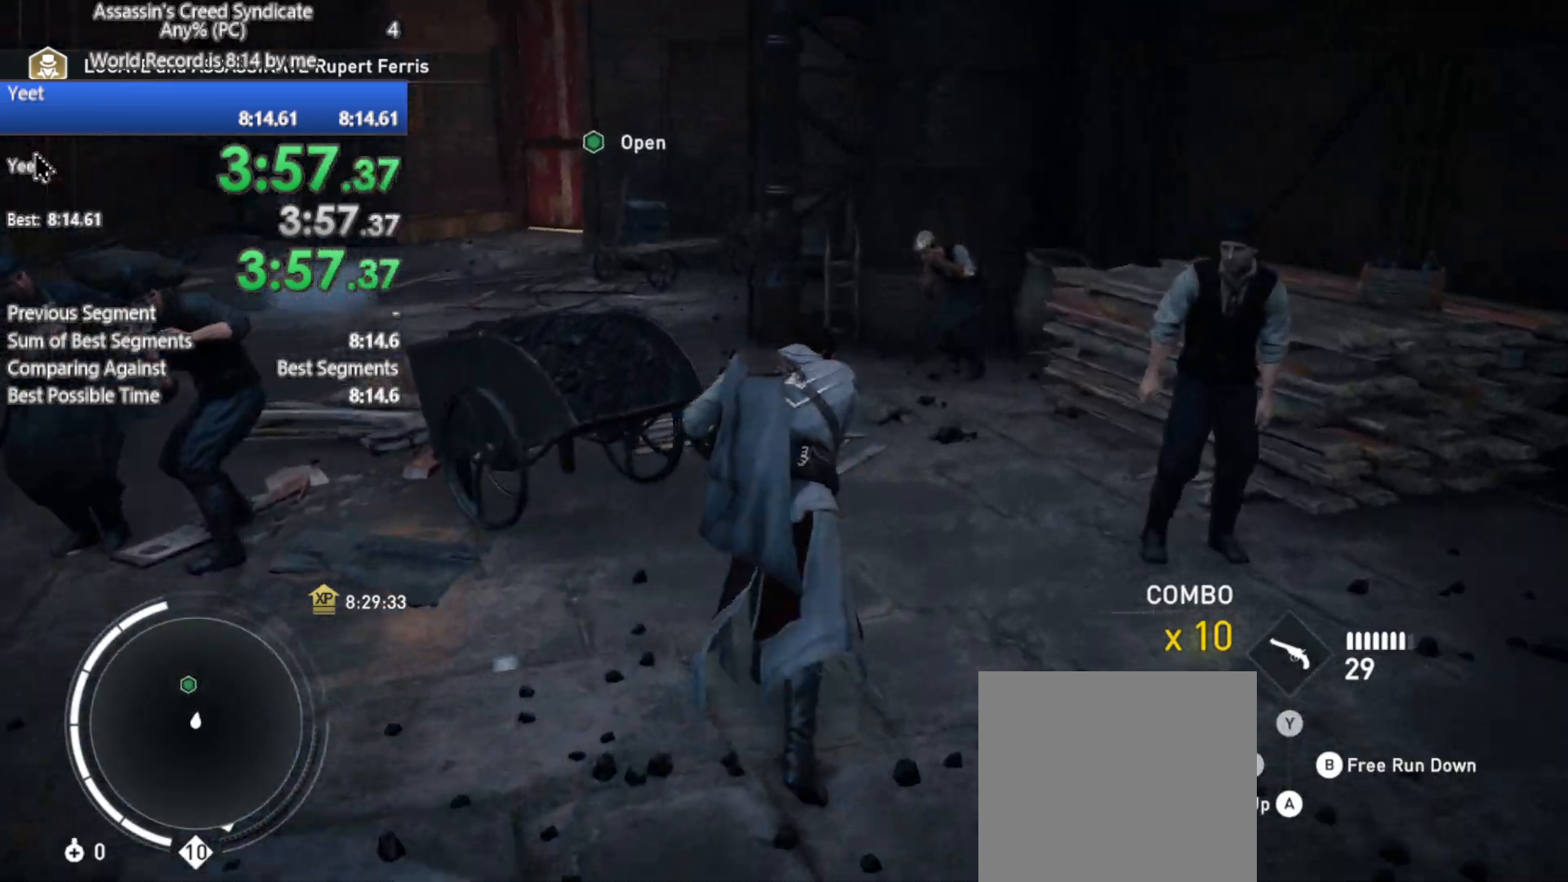
{"buttons": ["R2"], "left_stick": "up-left", "right_stick": "center", "events": [[283, "left_stick", "up-left"]]}
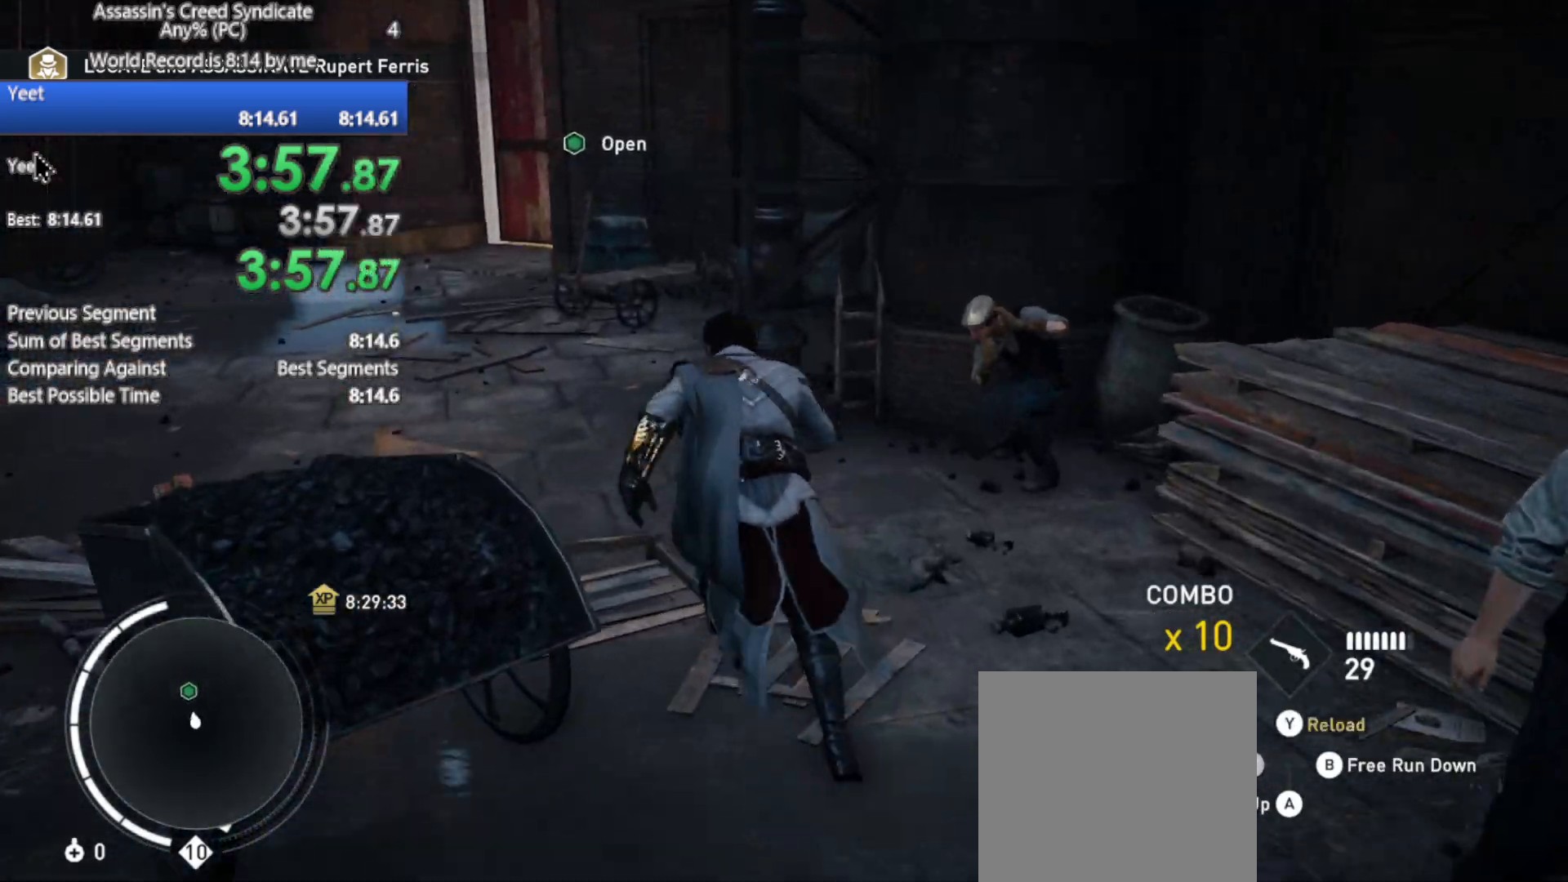
{"buttons": ["R2"], "left_stick": "up", "right_stick": "center", "events": [[450, "left_stick", "up"]]}